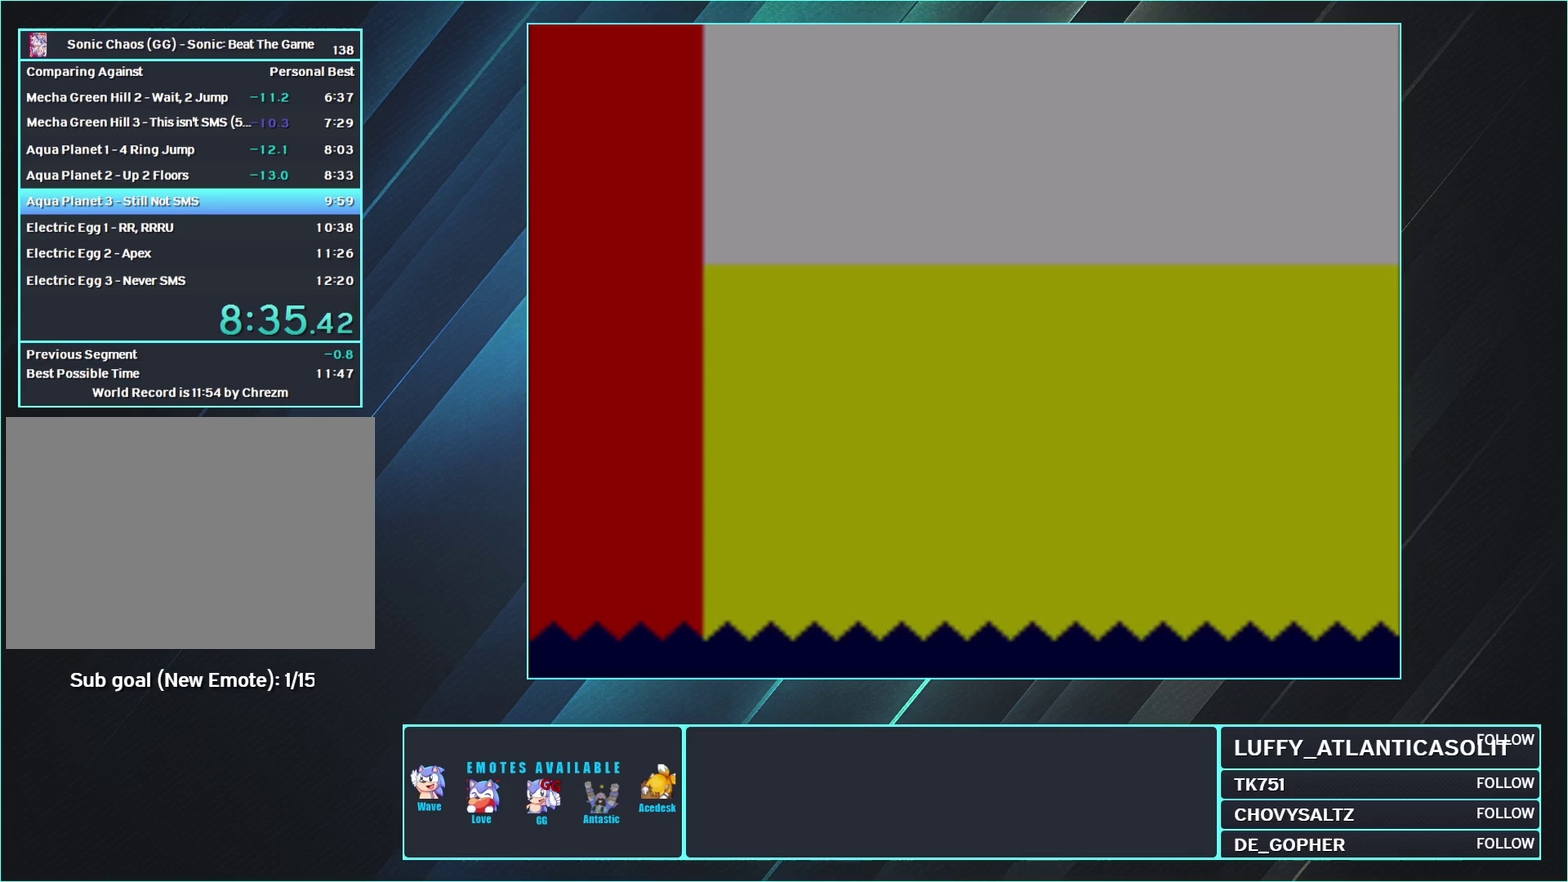
Gameplay with a controller (Nintendo layout); each line is a JSON object with the inputs held at the frame after it (dt_ms = milliseconds from this image to that frame). "events" lists button and stick changes between this image and that frame as [ms after this image, input, new state], when the widget could be followed in between. Not read: L3 R3.
{"dt_ms": 500, "buttons": ["A"], "events": []}
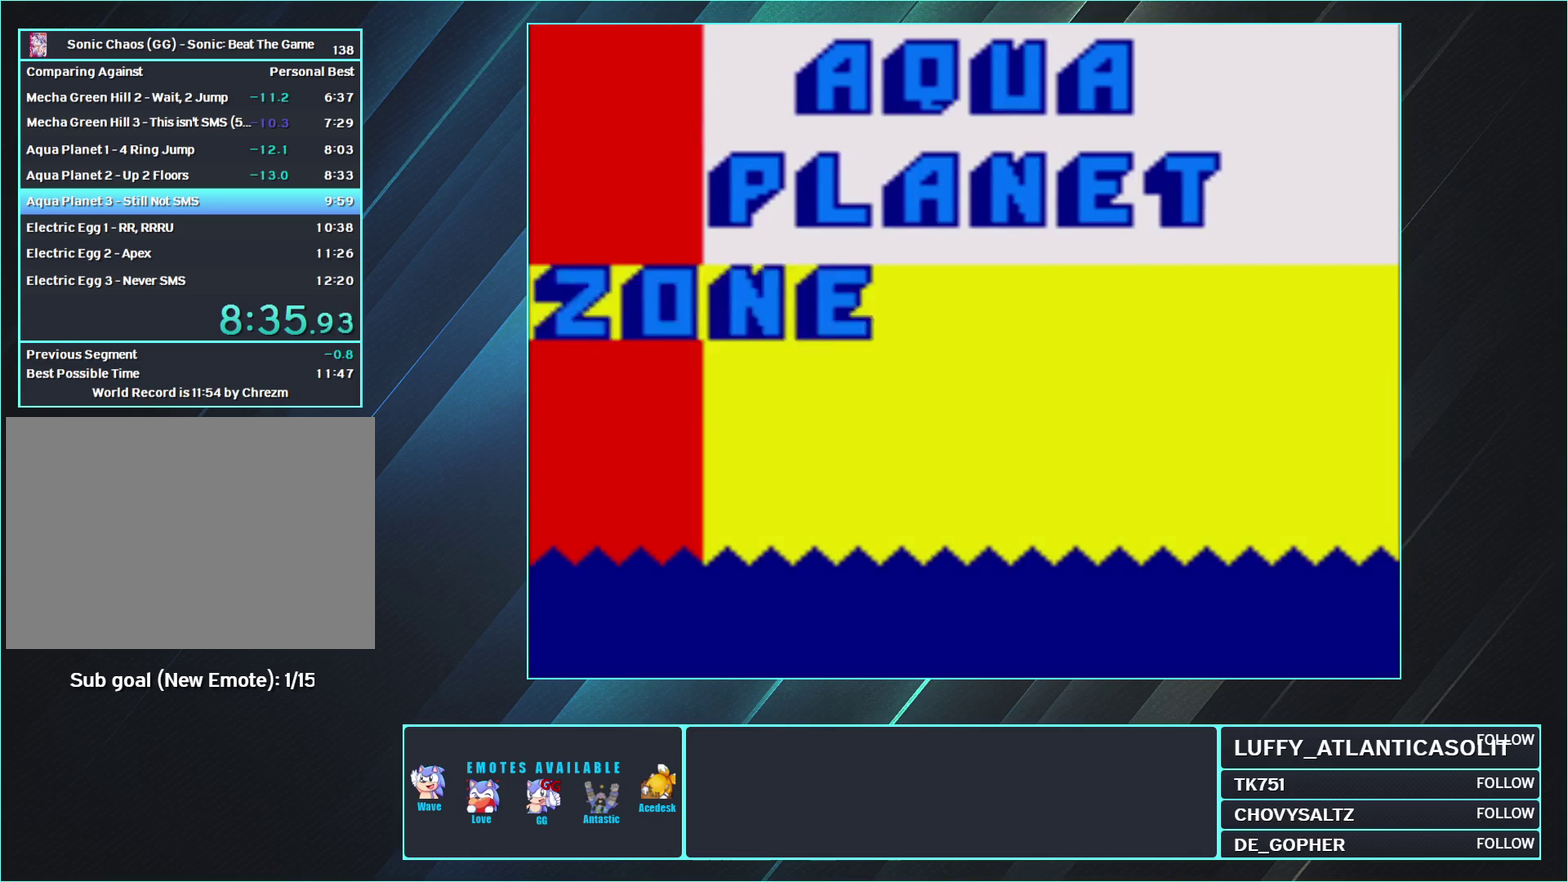
{"dt_ms": 500, "buttons": ["A"], "events": []}
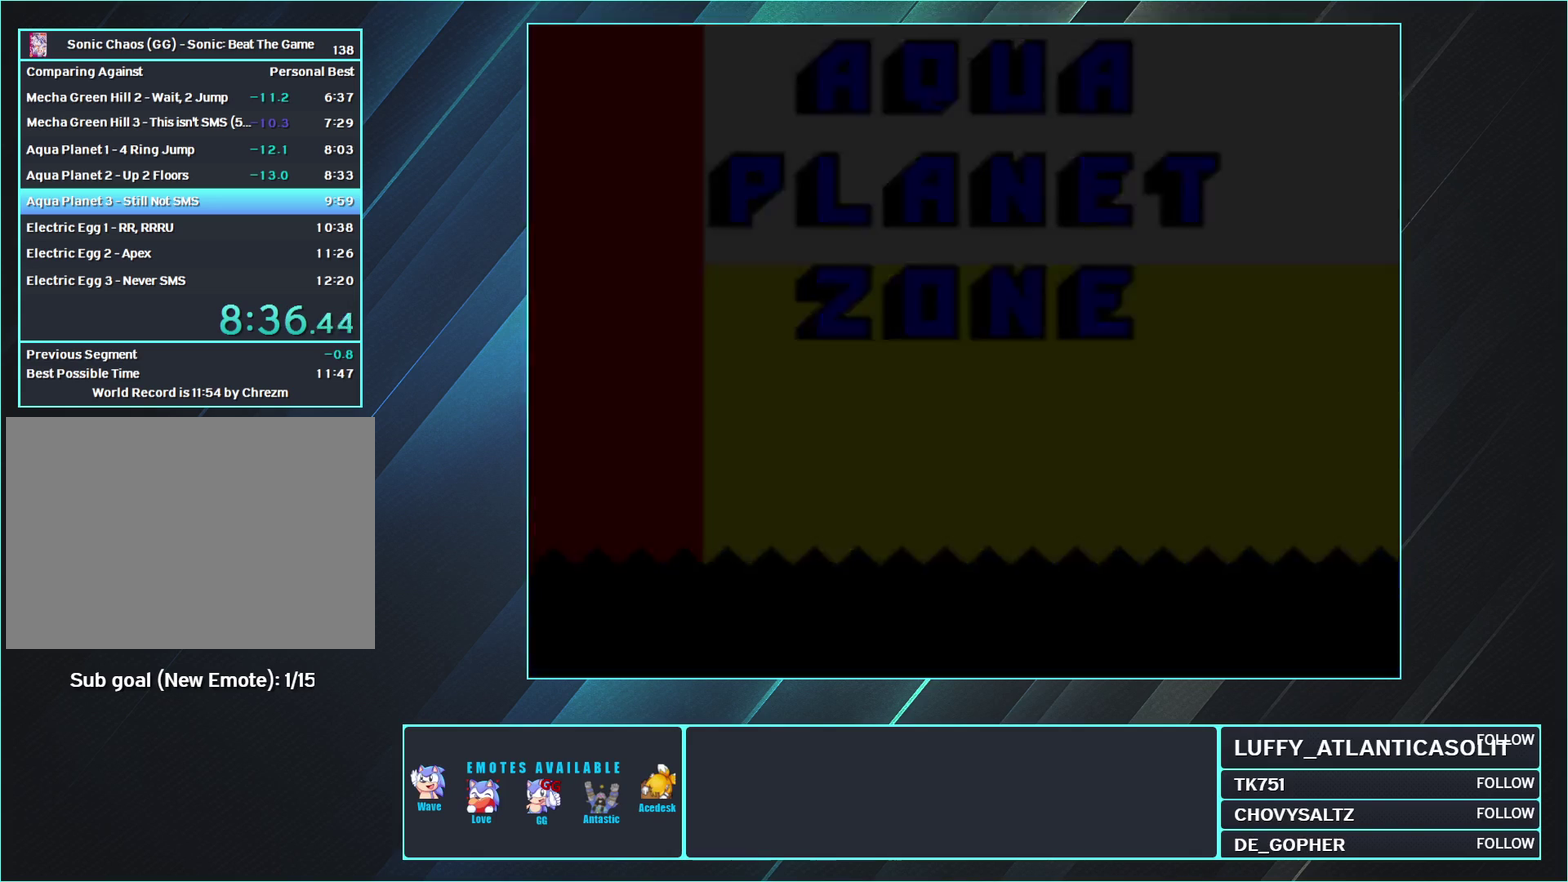
{"dt_ms": 500, "buttons": ["DPAD_UP"], "events": [[233, "A", "up"], [483, "DPAD_UP", "down"]]}
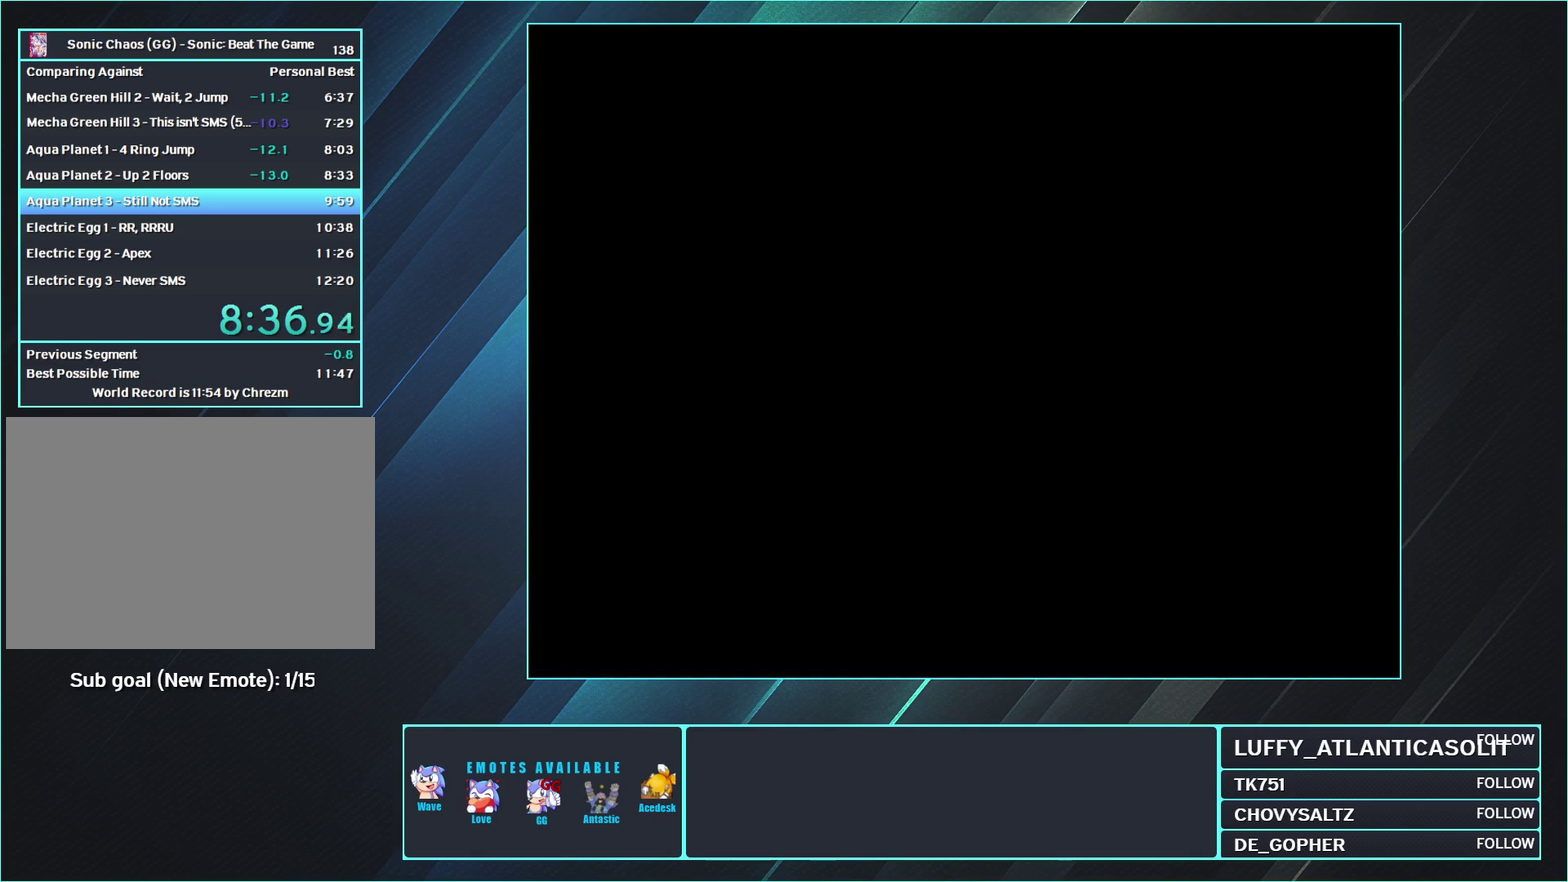
{"dt_ms": 500, "buttons": ["DPAD_UP"], "events": []}
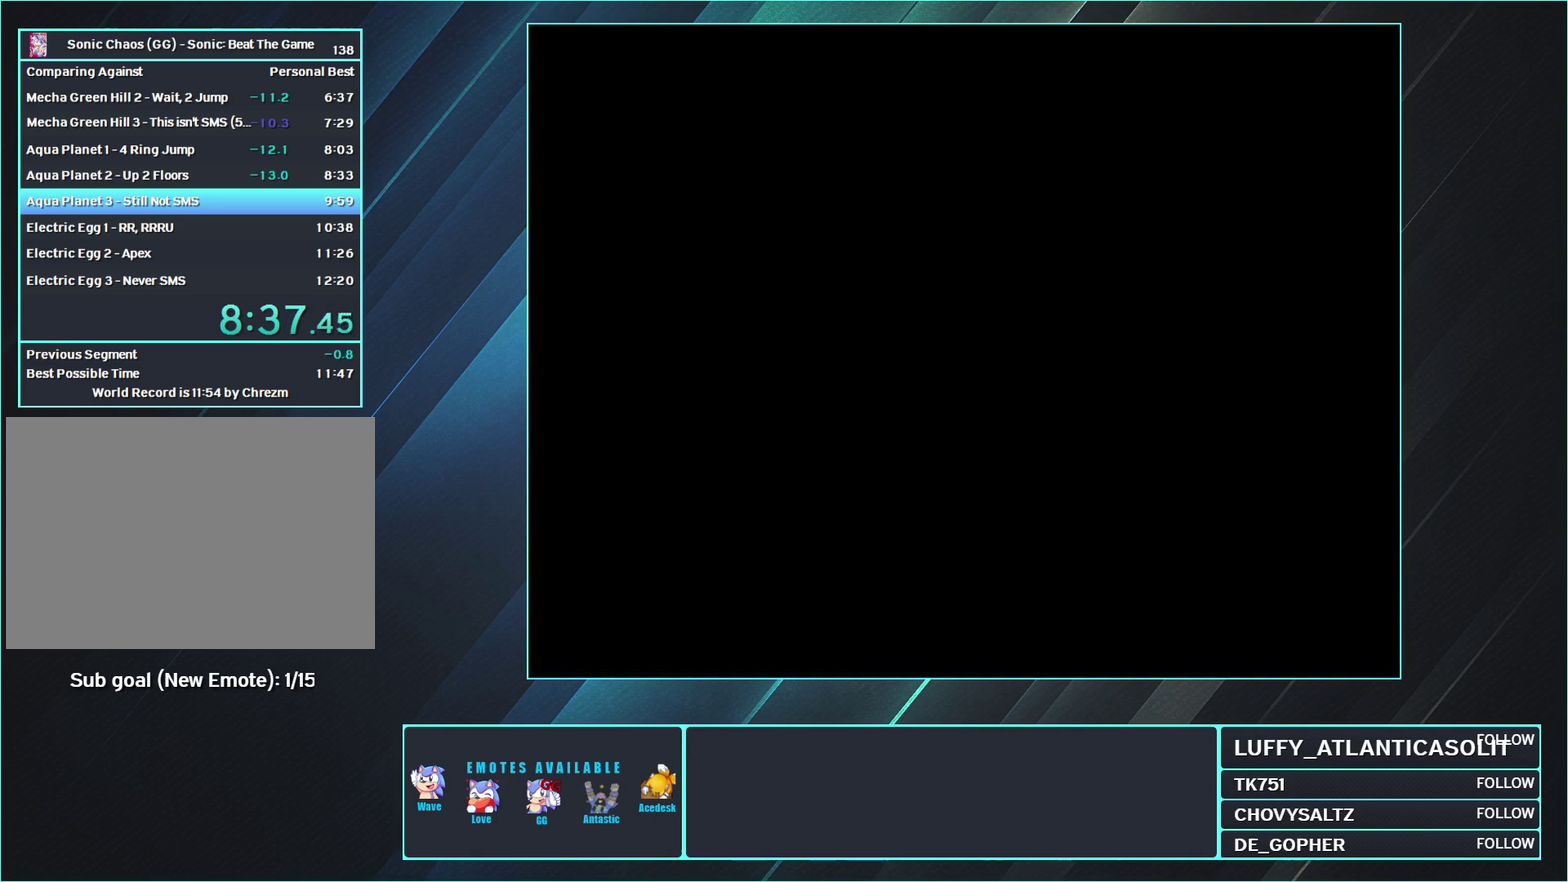
{"dt_ms": 500, "buttons": ["DPAD_UP"], "events": []}
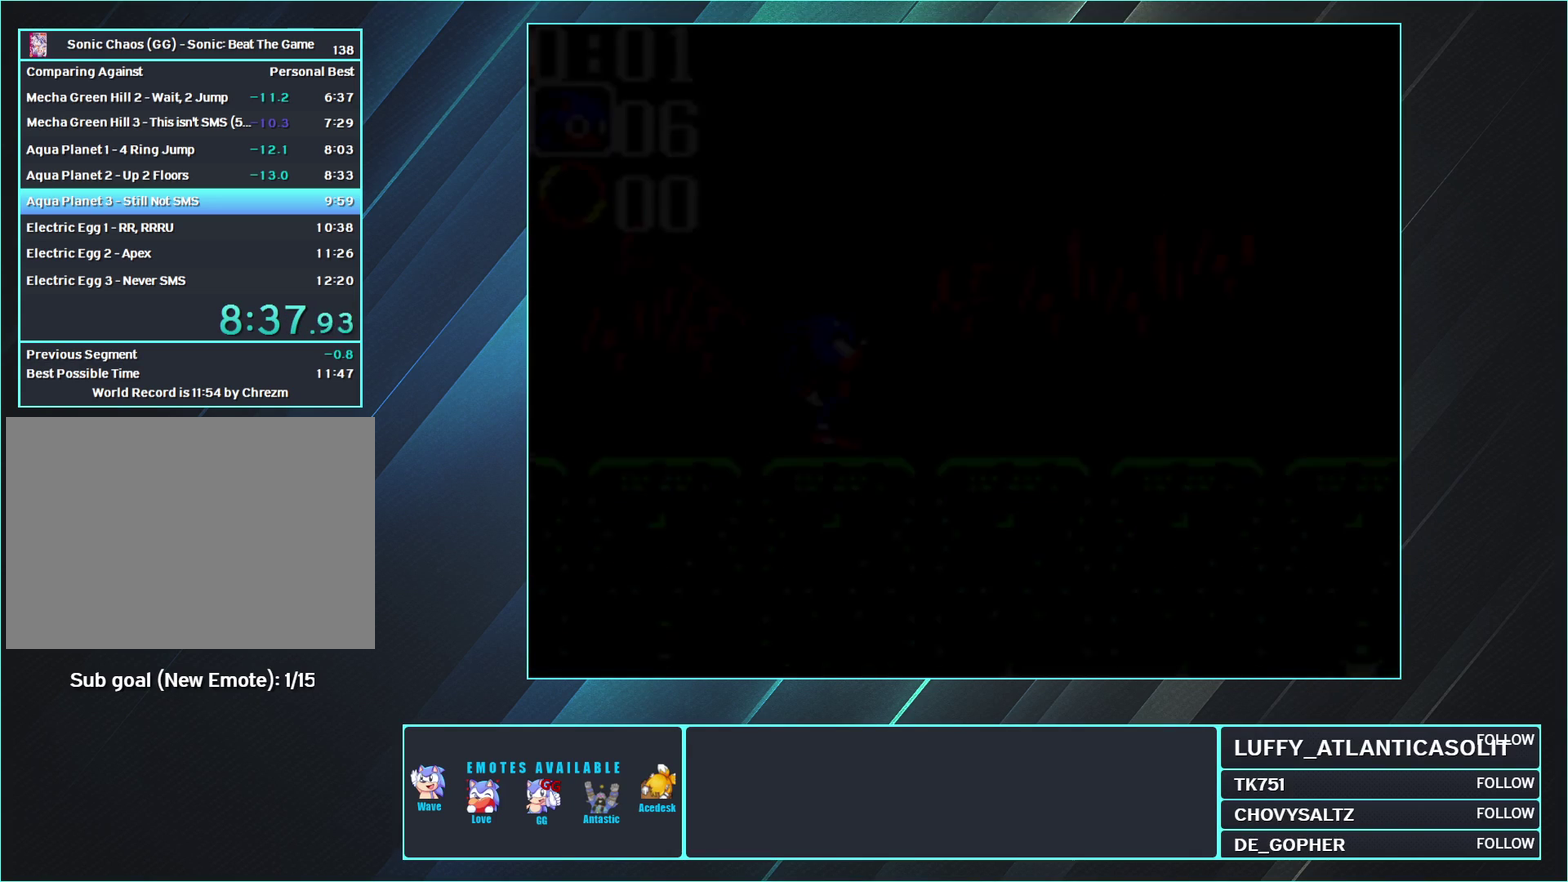
{"dt_ms": 500, "buttons": ["DPAD_RIGHT"], "events": [[217, "A", "down"], [283, "A", "up"], [283, "DPAD_RIGHT", "down"], [283, "DPAD_UP", "up"]]}
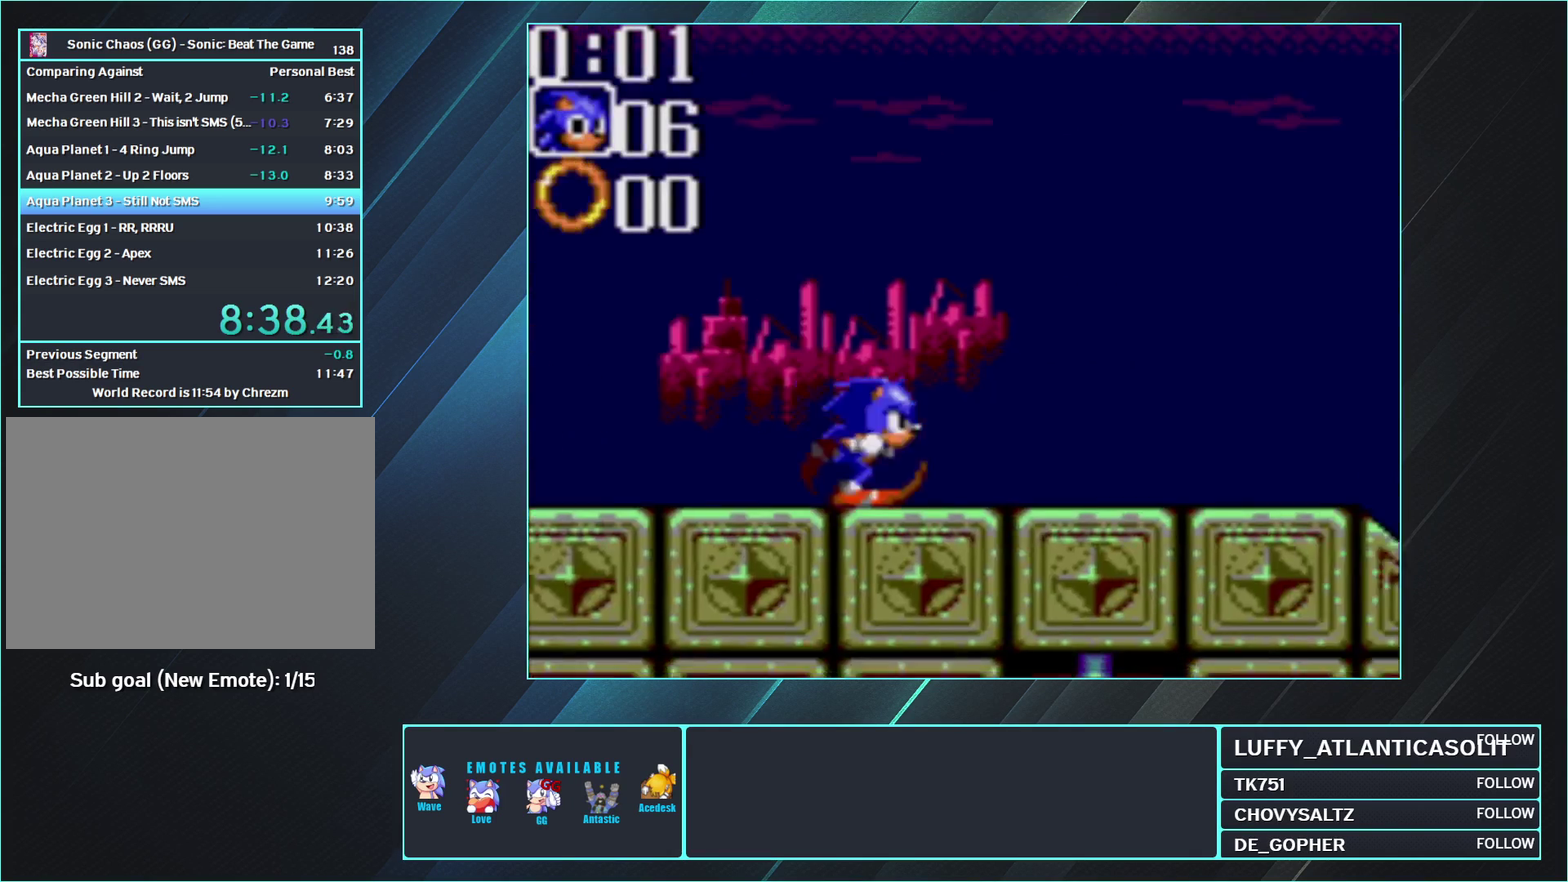
{"dt_ms": 500, "buttons": ["DPAD_RIGHT"], "events": []}
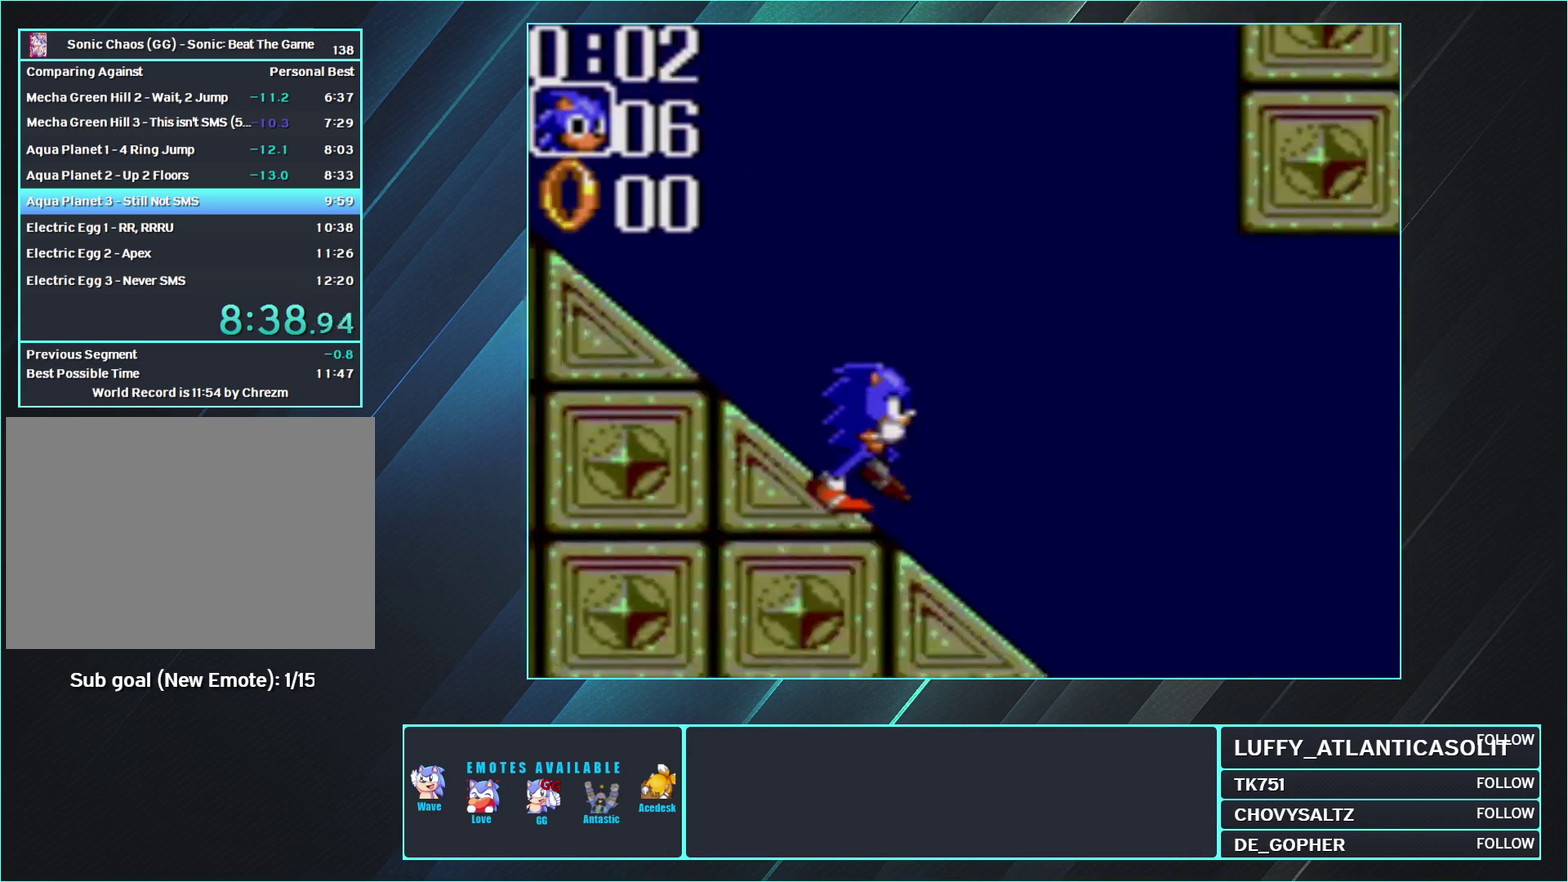
{"dt_ms": 500, "buttons": ["DPAD_RIGHT"], "events": [[283, "DPAD_DOWN", "down"], [350, "A", "down"], [350, "B", "down"], [400, "B", "up"], [433, "A", "up"], [500, "DPAD_DOWN", "up"]]}
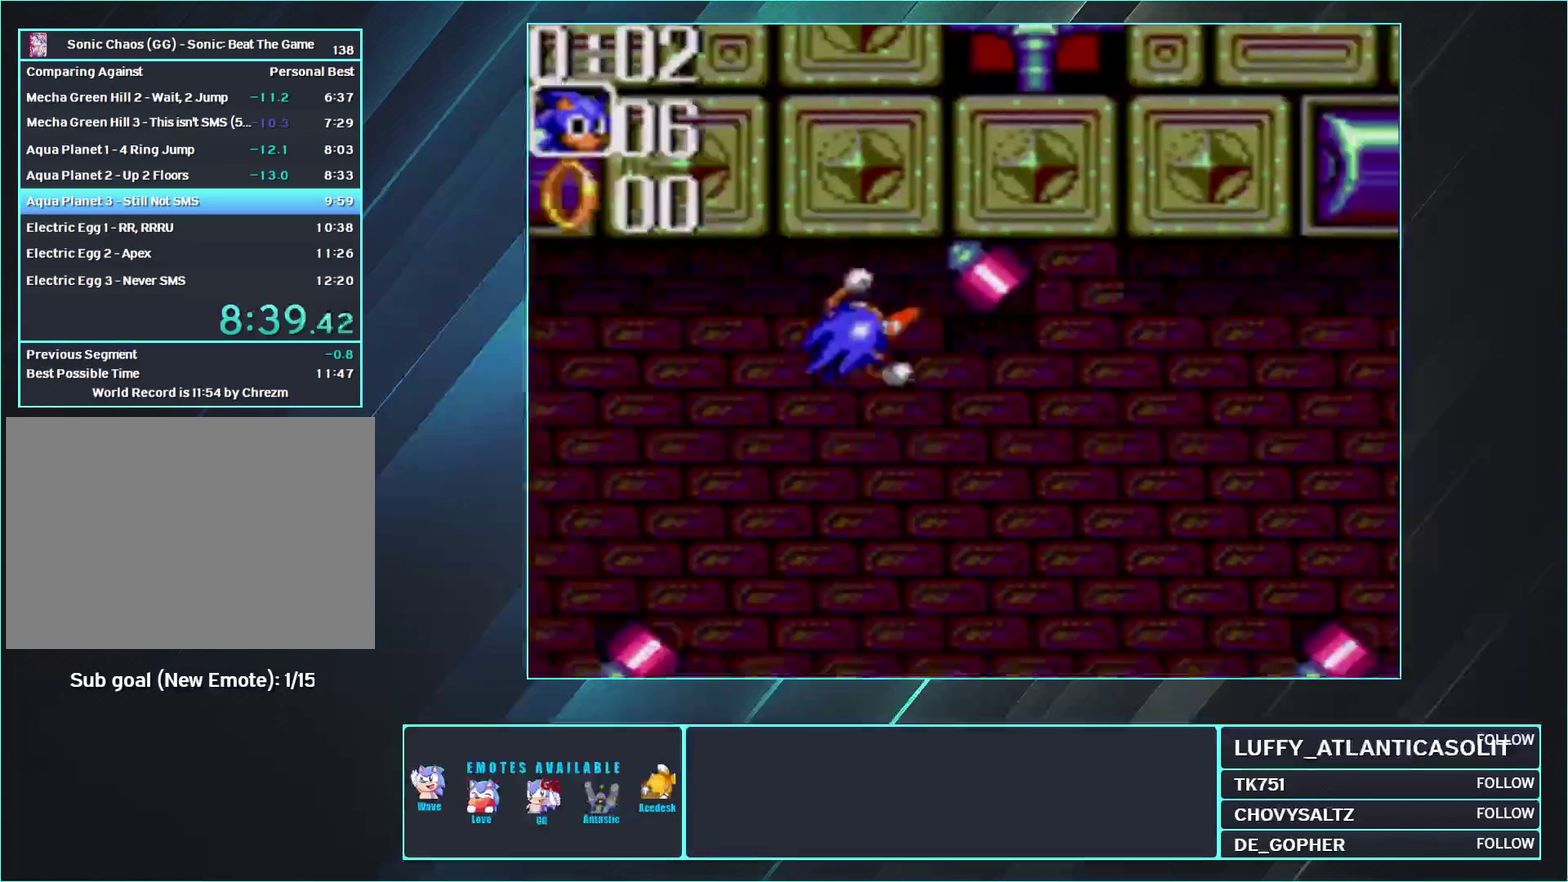
{"dt_ms": 500, "buttons": ["DPAD_RIGHT"], "events": [[300, "B", "down"], [400, "B", "up"], [433, "DPAD_DOWN", "down"], [500, "DPAD_DOWN", "up"]]}
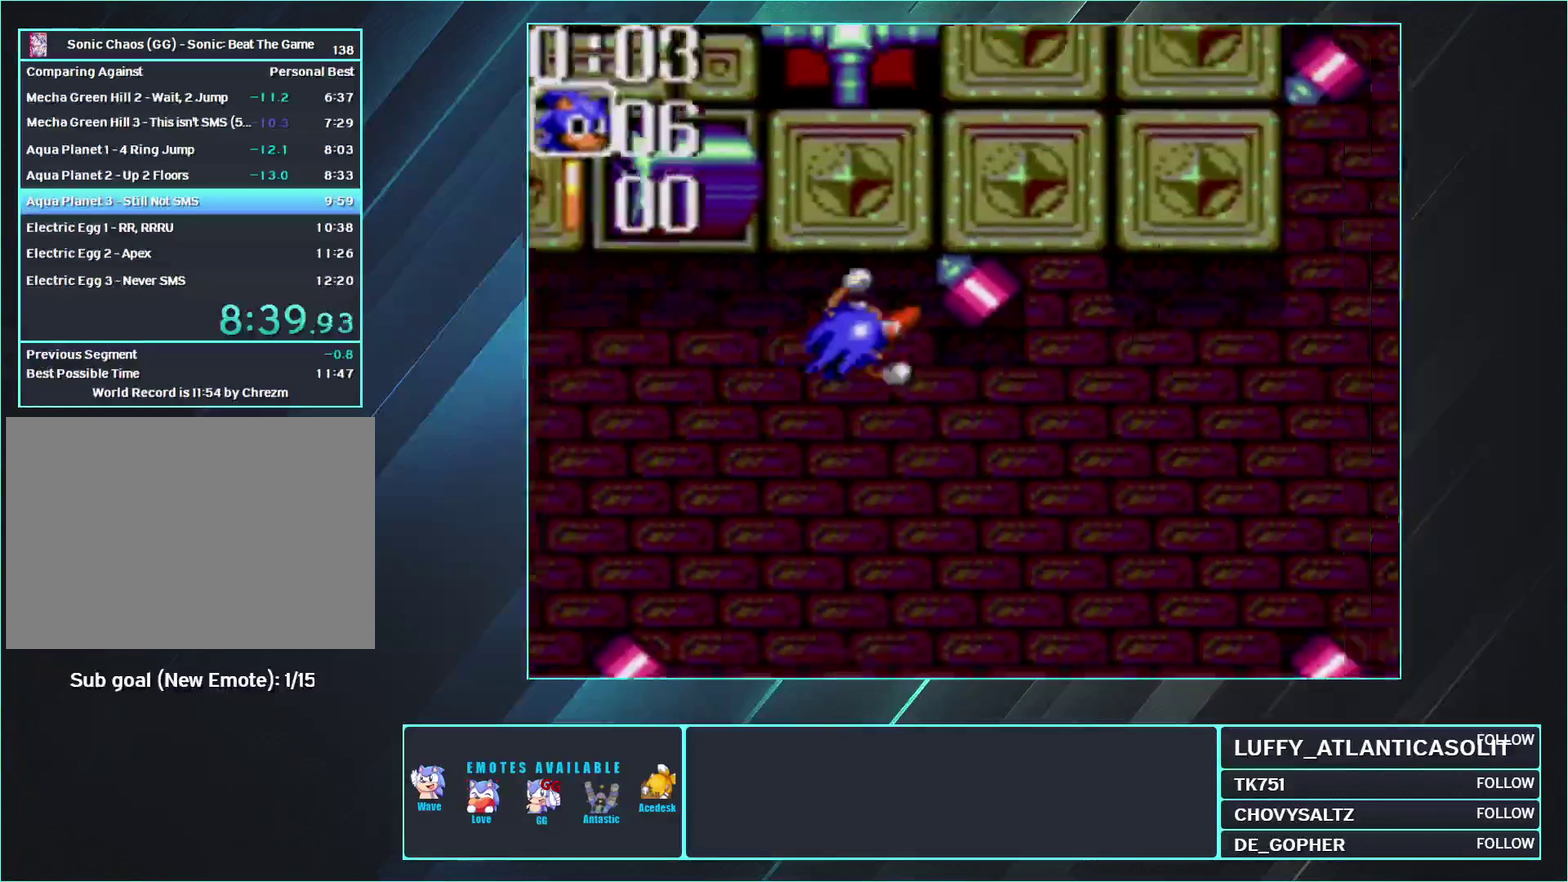
{"dt_ms": 500, "buttons": ["DPAD_LEFT"], "events": [[33, "B", "down"], [83, "B", "up"], [200, "B", "down"], [267, "B", "up"], [350, "A", "down"], [417, "A", "up"], [450, "DPAD_RIGHT", "up"], [483, "DPAD_LEFT", "down"]]}
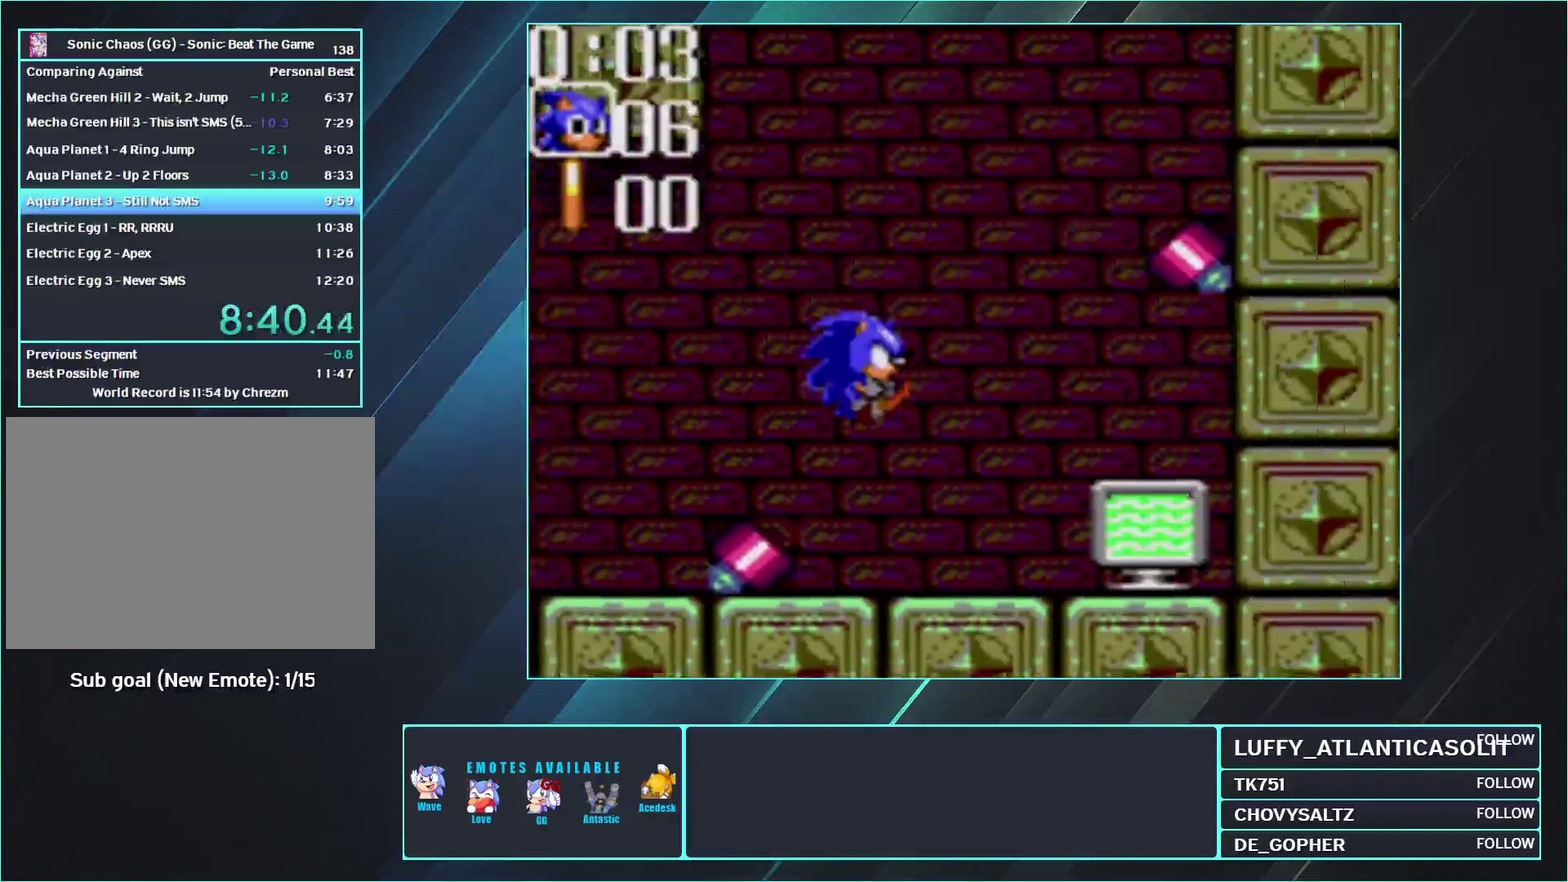
{"dt_ms": 500, "buttons": ["DPAD_LEFT"], "events": [[17, "A", "down"], [17, "B", "down"], [83, "A", "up"], [83, "B", "up"]]}
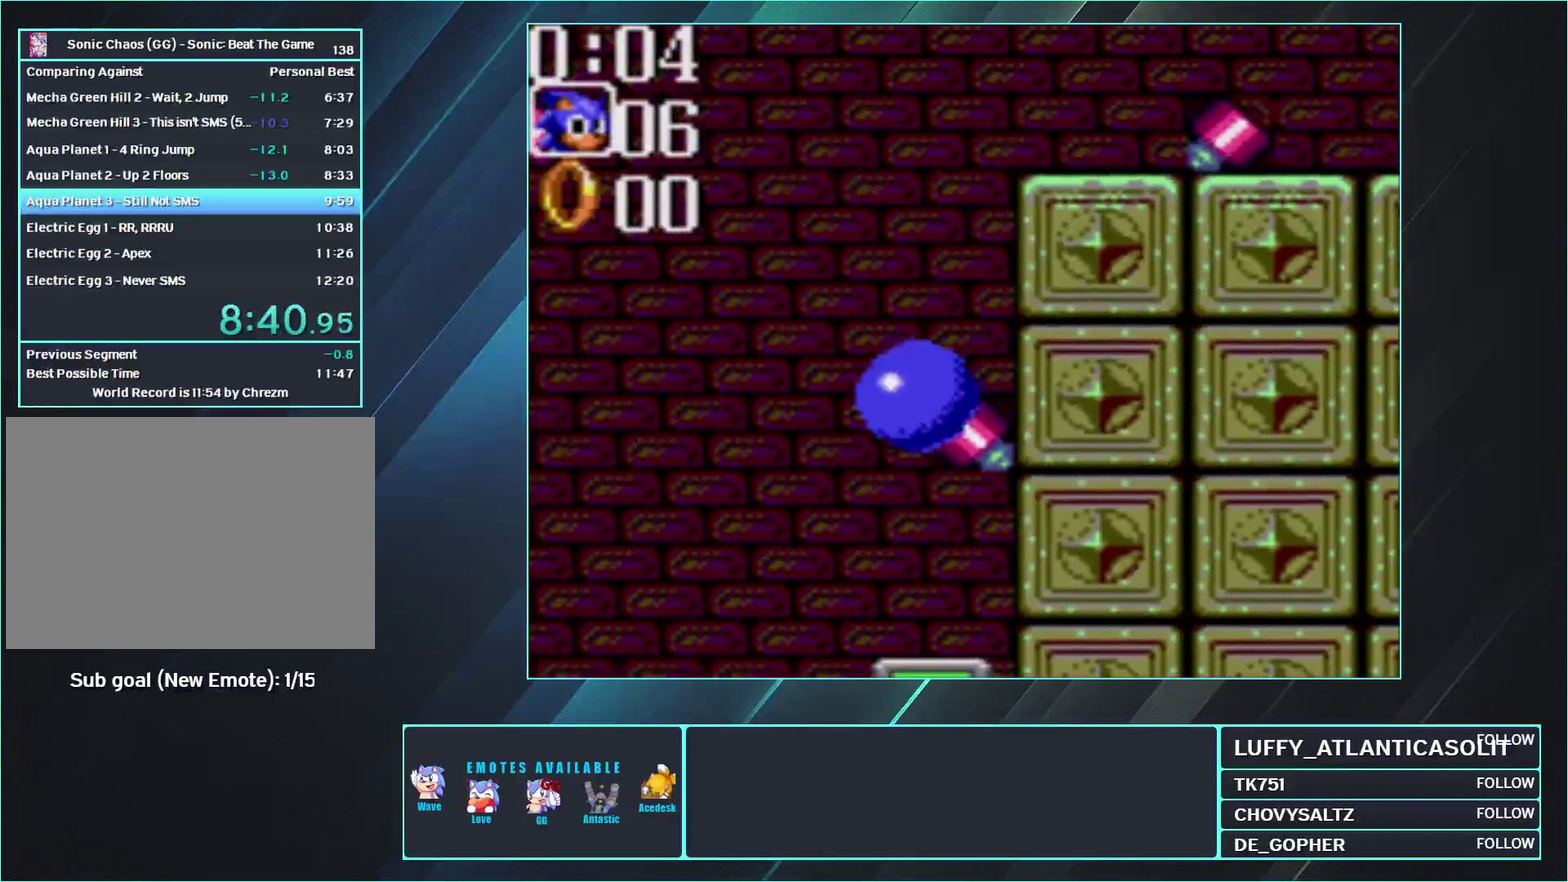
{"dt_ms": 500, "buttons": [], "events": [[167, "DPAD_LEFT", "up"], [233, "DPAD_RIGHT", "down"], [333, "DPAD_UP", "down"], [383, "DPAD_UP", "up"], [450, "DPAD_RIGHT", "up"]]}
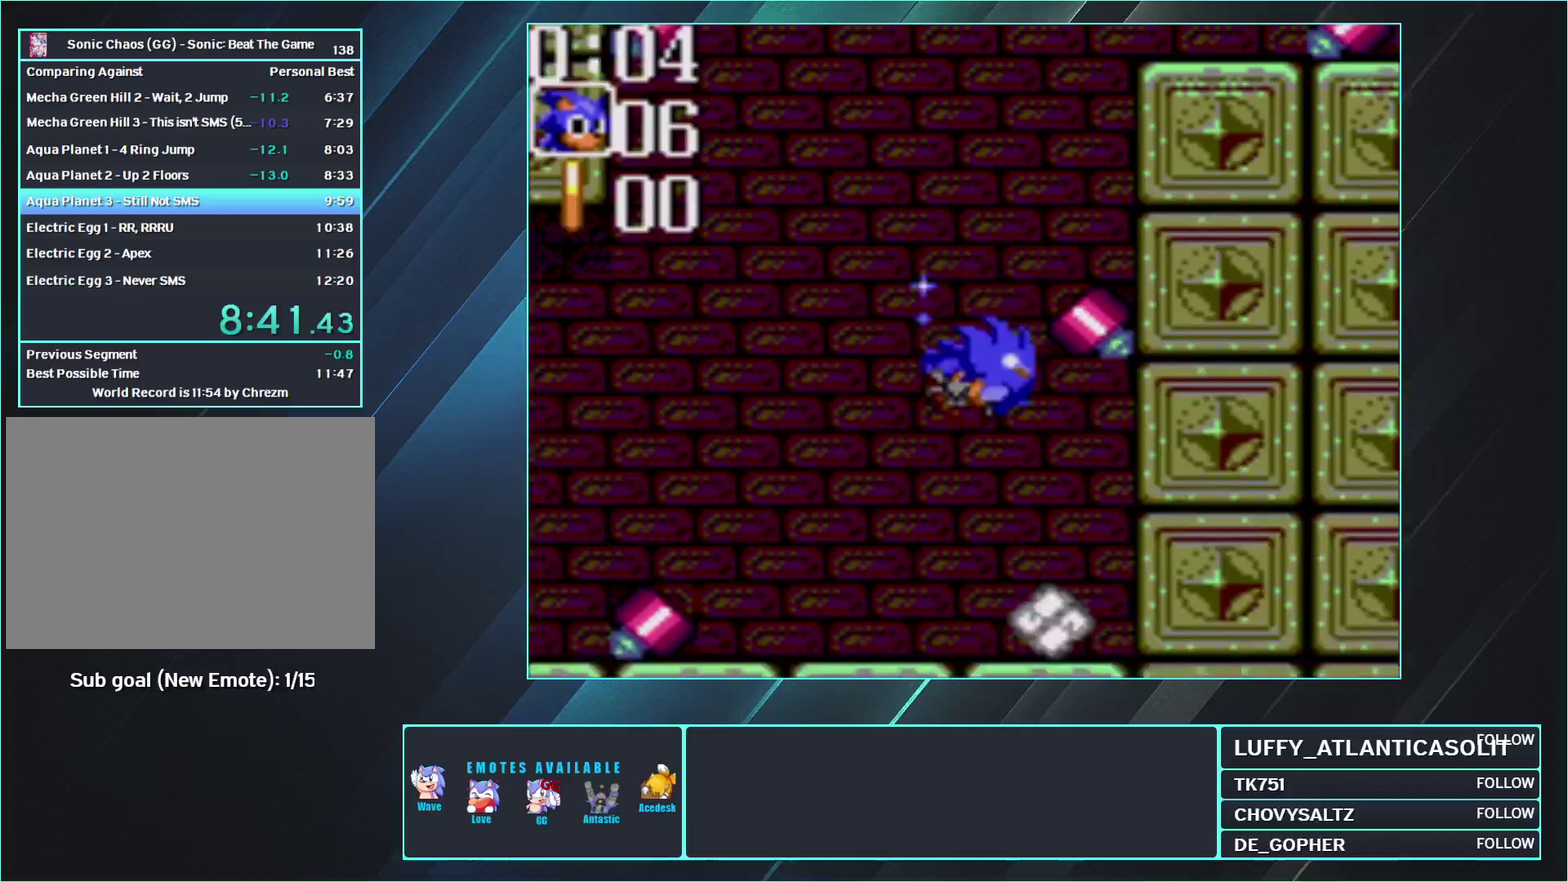
{"dt_ms": 500, "buttons": ["DPAD_RIGHT"], "events": [[267, "DPAD_LEFT", "down"], [383, "DPAD_LEFT", "up"], [483, "DPAD_RIGHT", "down"]]}
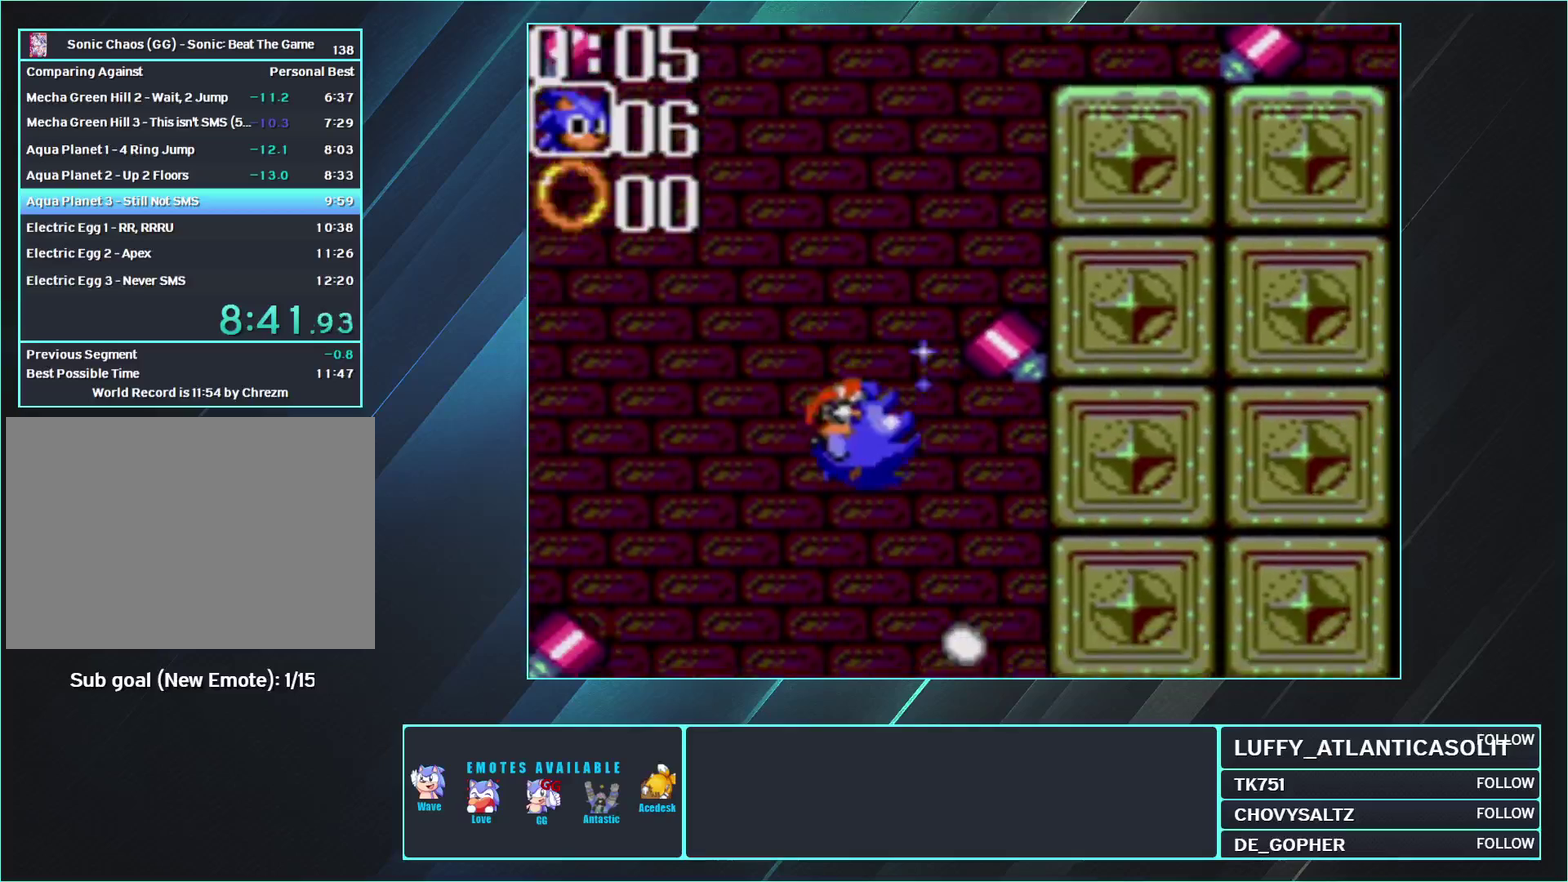
{"dt_ms": 500, "buttons": ["DPAD_RIGHT"], "events": [[50, "DPAD_RIGHT", "up"], [300, "DPAD_DOWN", "down"], [367, "A", "down"], [400, "DPAD_DOWN", "up"], [433, "DPAD_RIGHT", "down"], [467, "A", "up"]]}
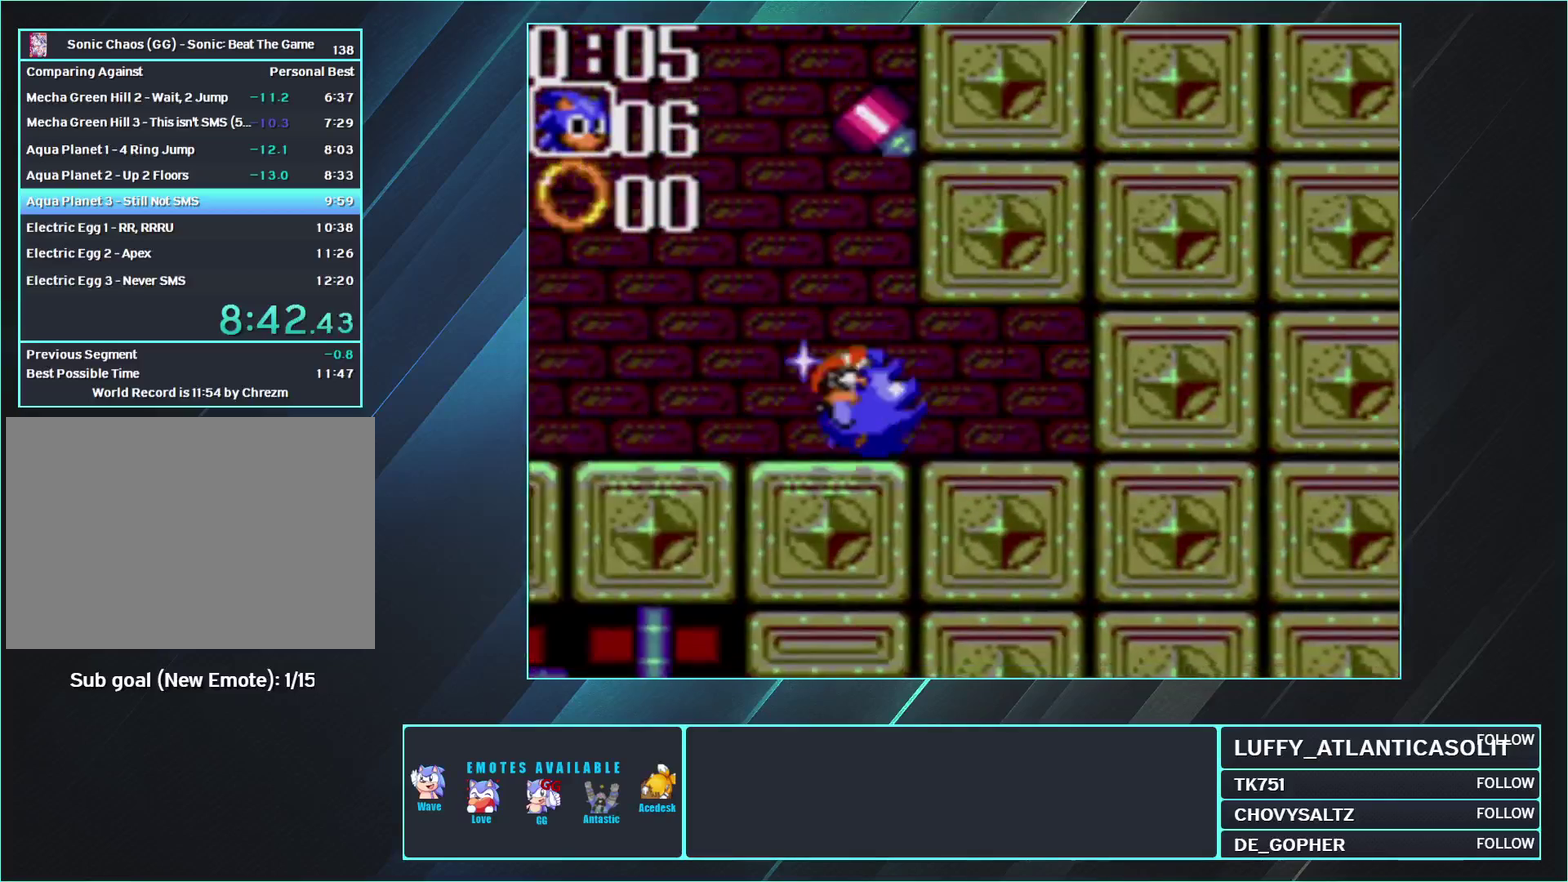
{"dt_ms": 500, "buttons": ["DPAD_RIGHT"], "events": []}
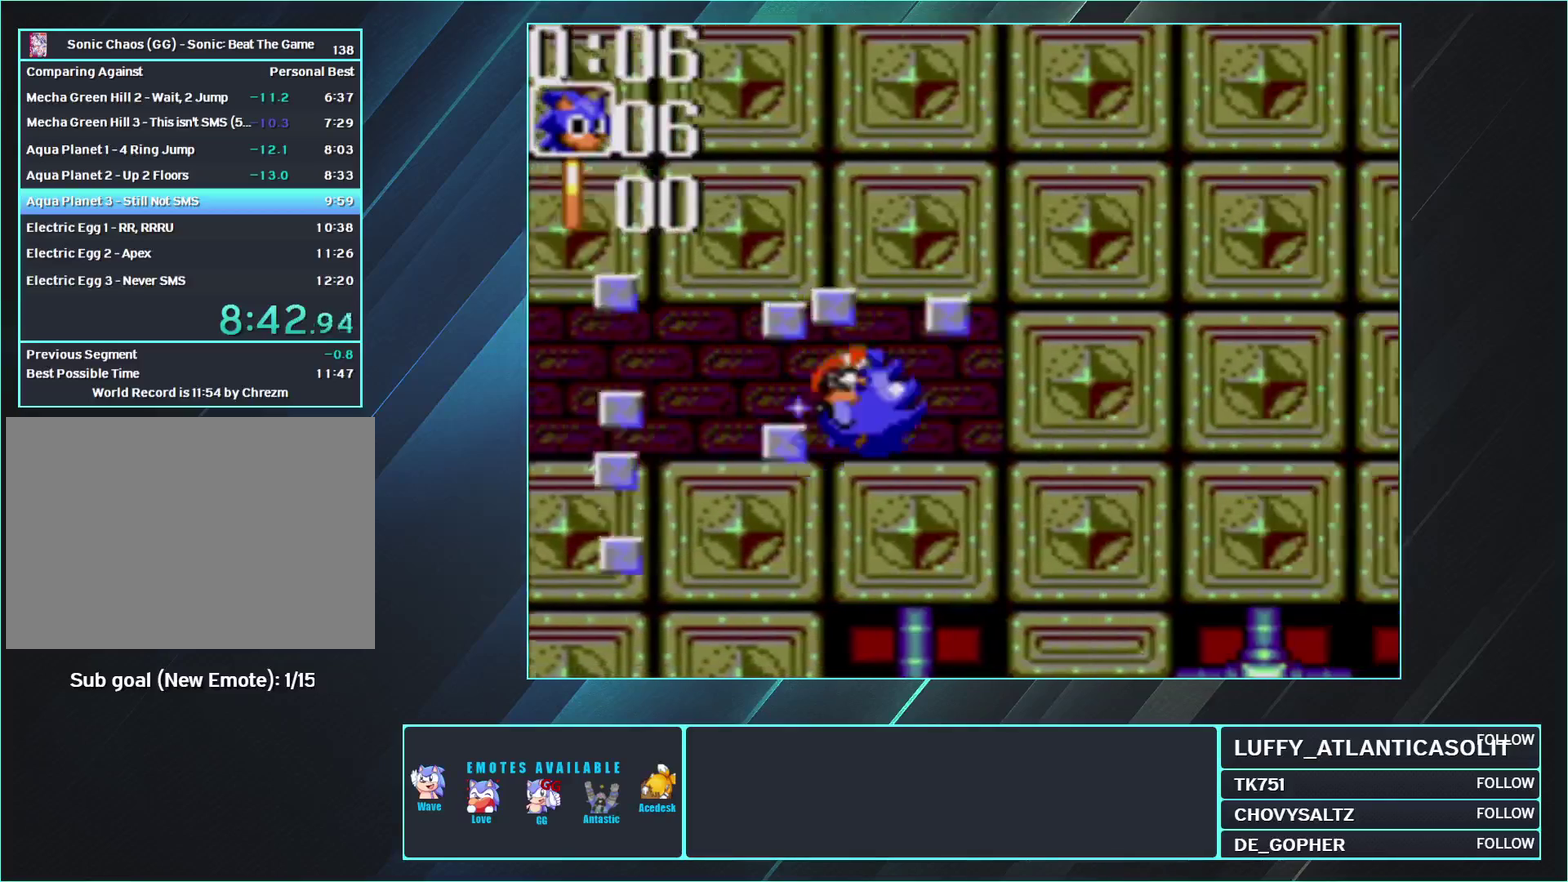
{"dt_ms": 500, "buttons": [], "events": [[433, "DPAD_RIGHT", "up"]]}
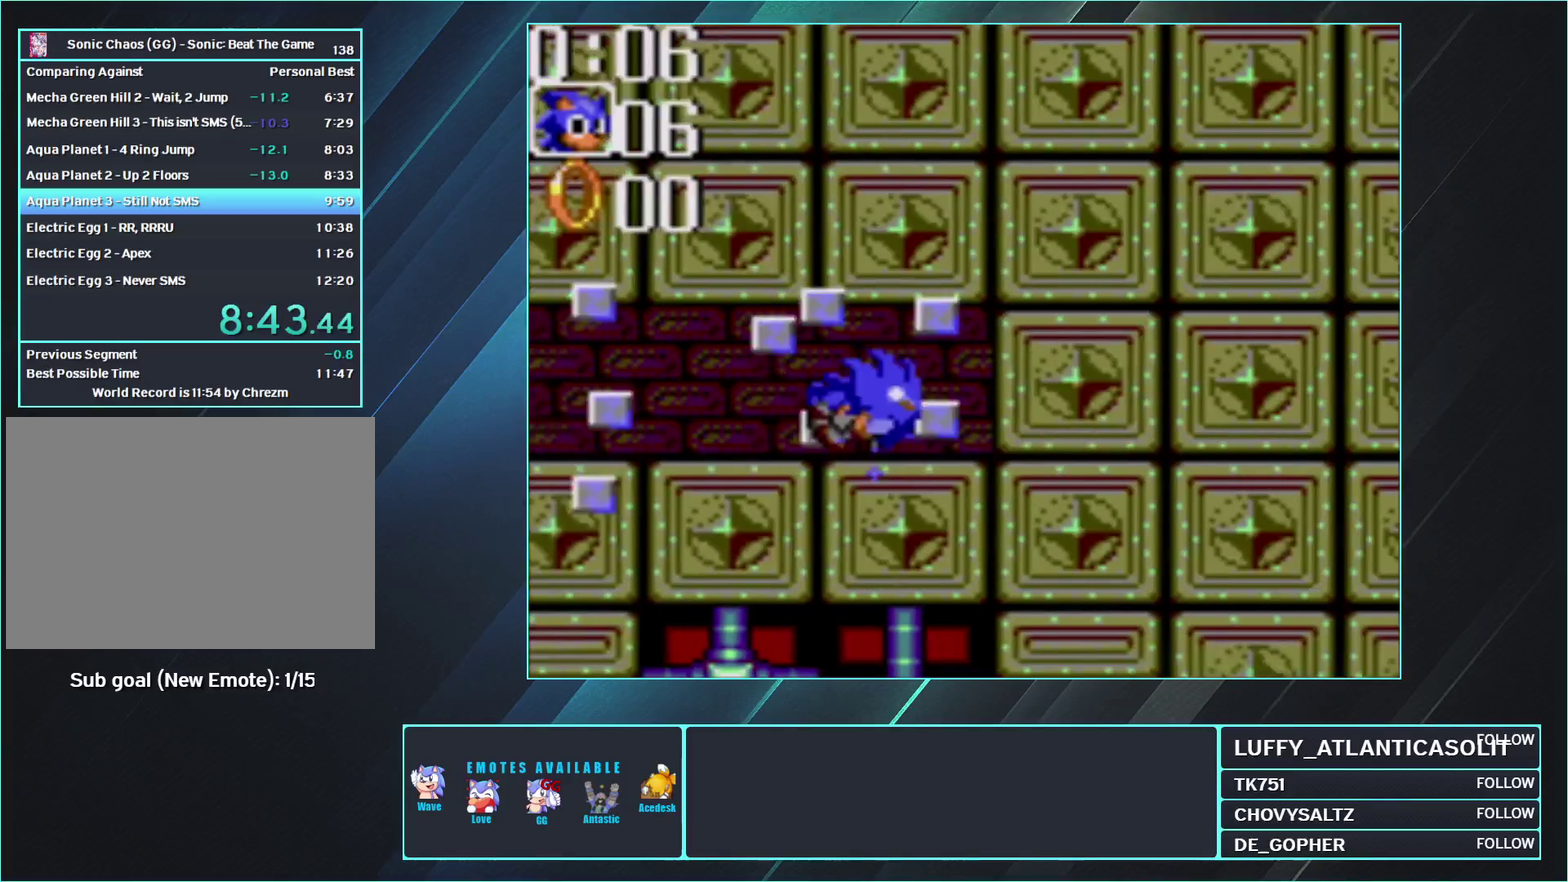
{"dt_ms": 500, "buttons": [], "events": []}
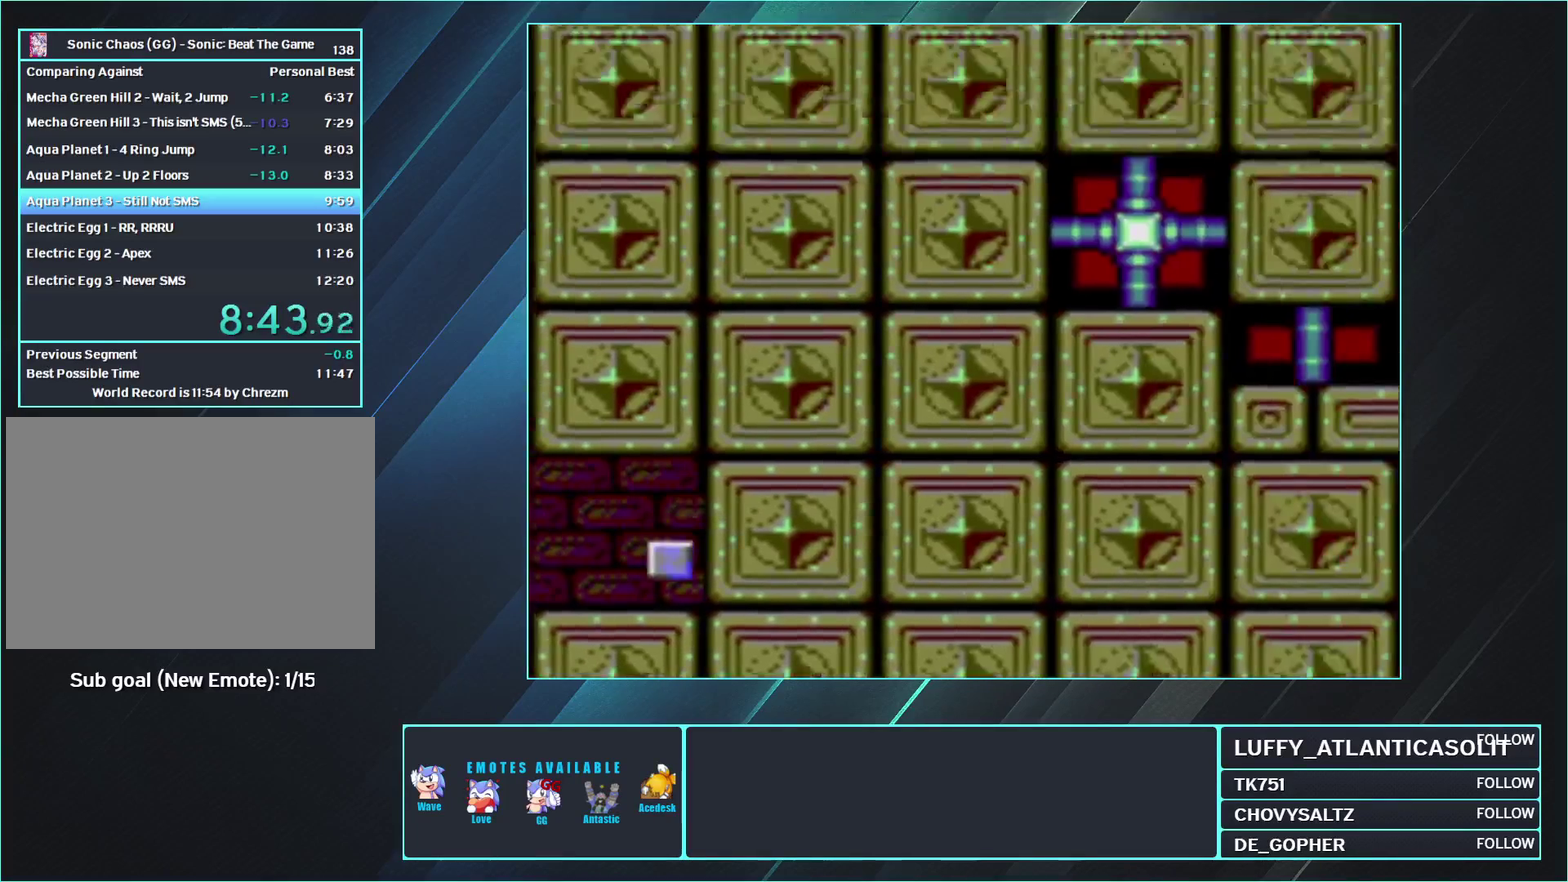
{"dt_ms": 500, "buttons": [], "events": []}
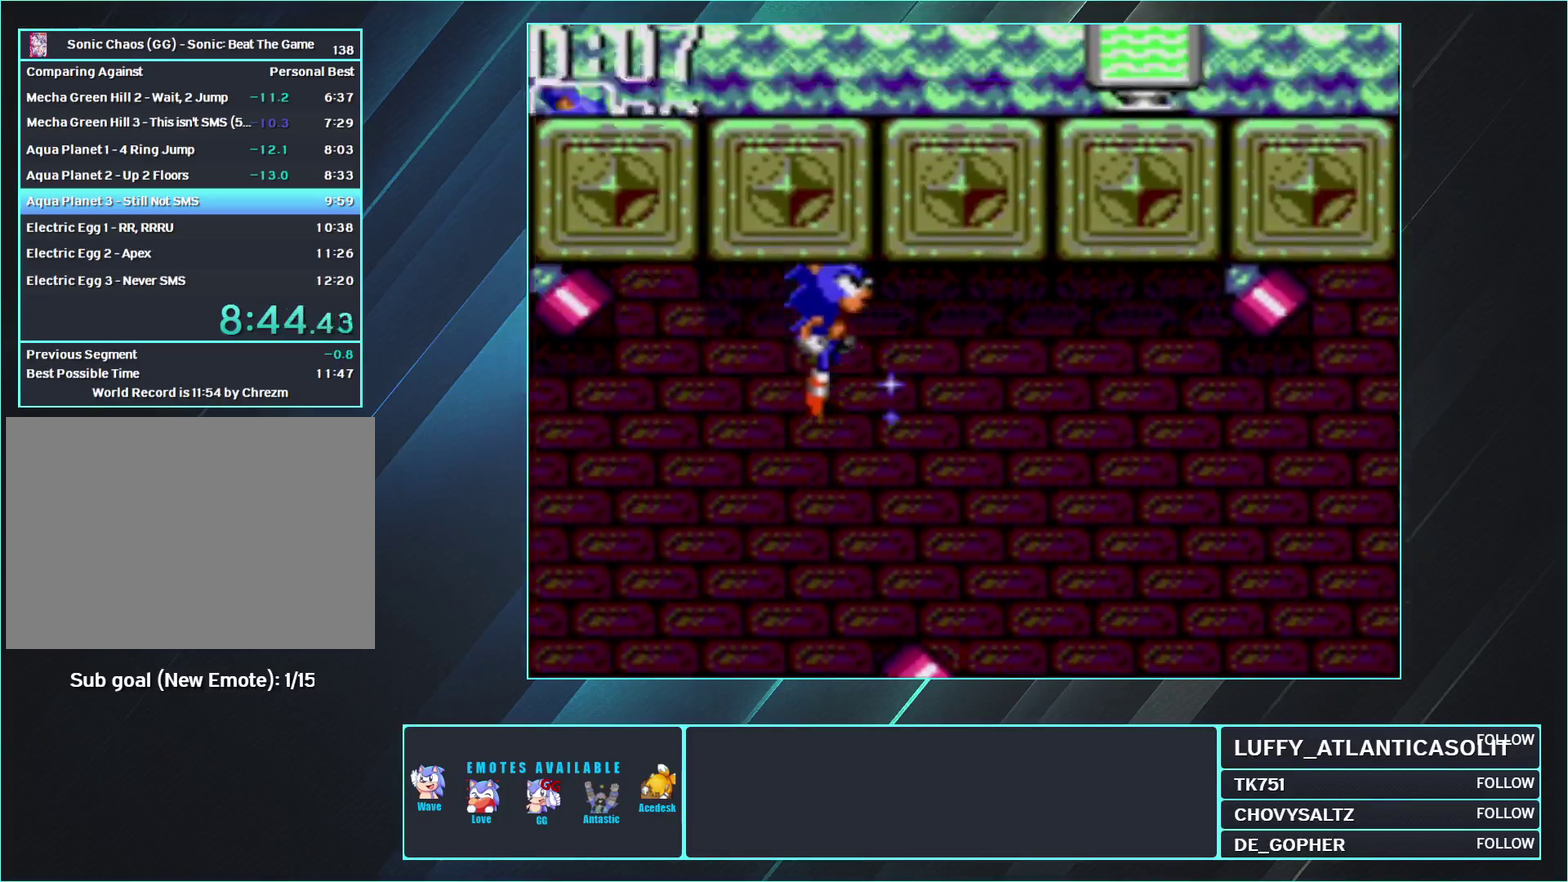
{"dt_ms": 500, "buttons": ["DPAD_RIGHT"], "events": [[133, "DPAD_RIGHT", "down"]]}
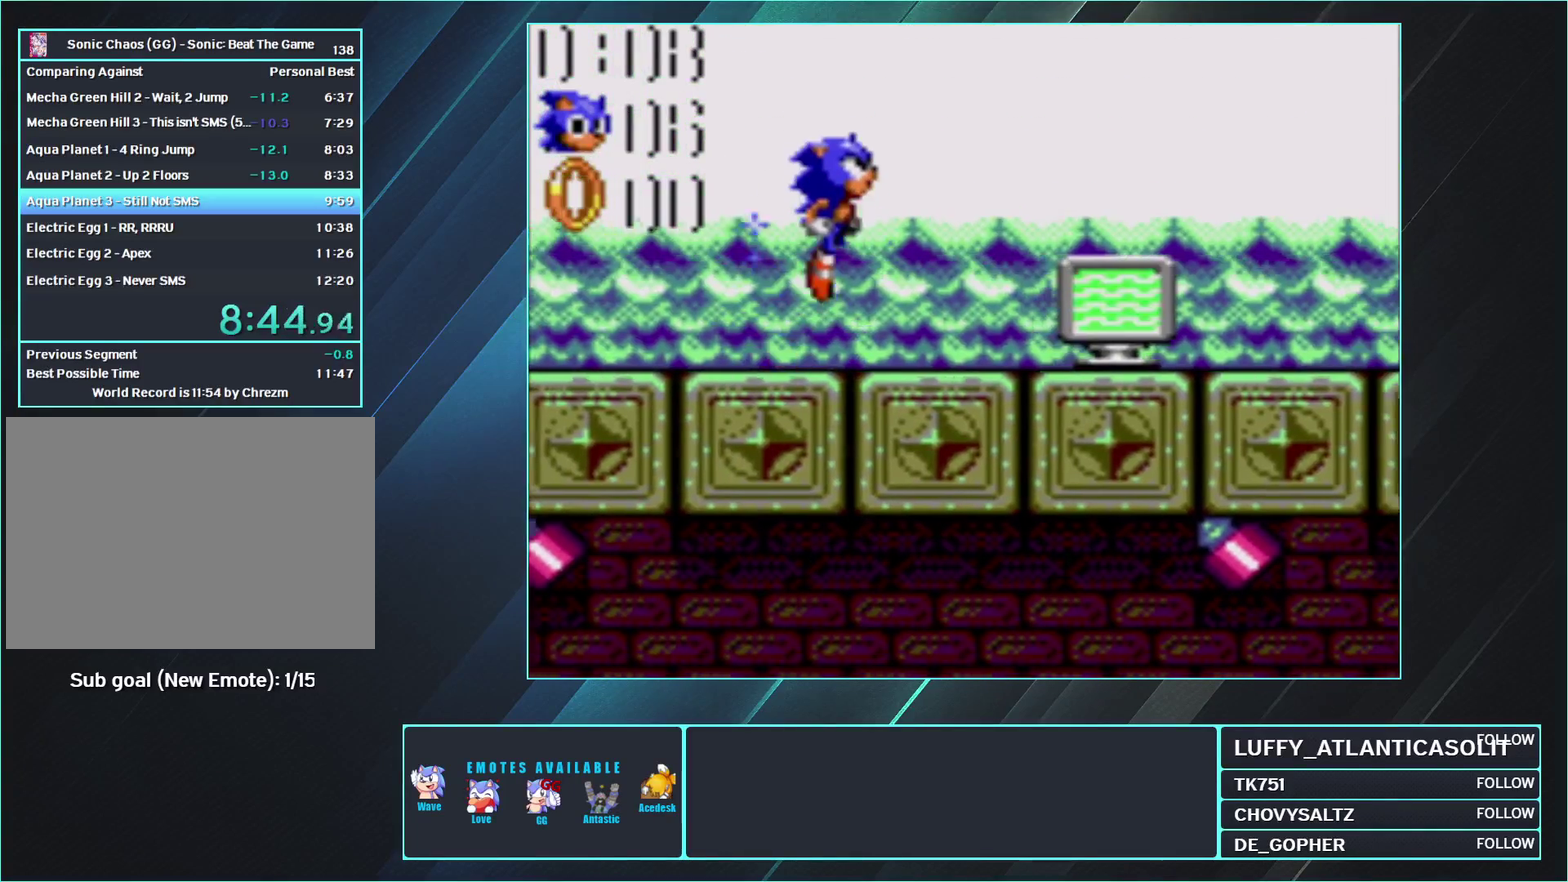
{"dt_ms": 500, "buttons": [], "events": [[67, "DPAD_RIGHT", "up"]]}
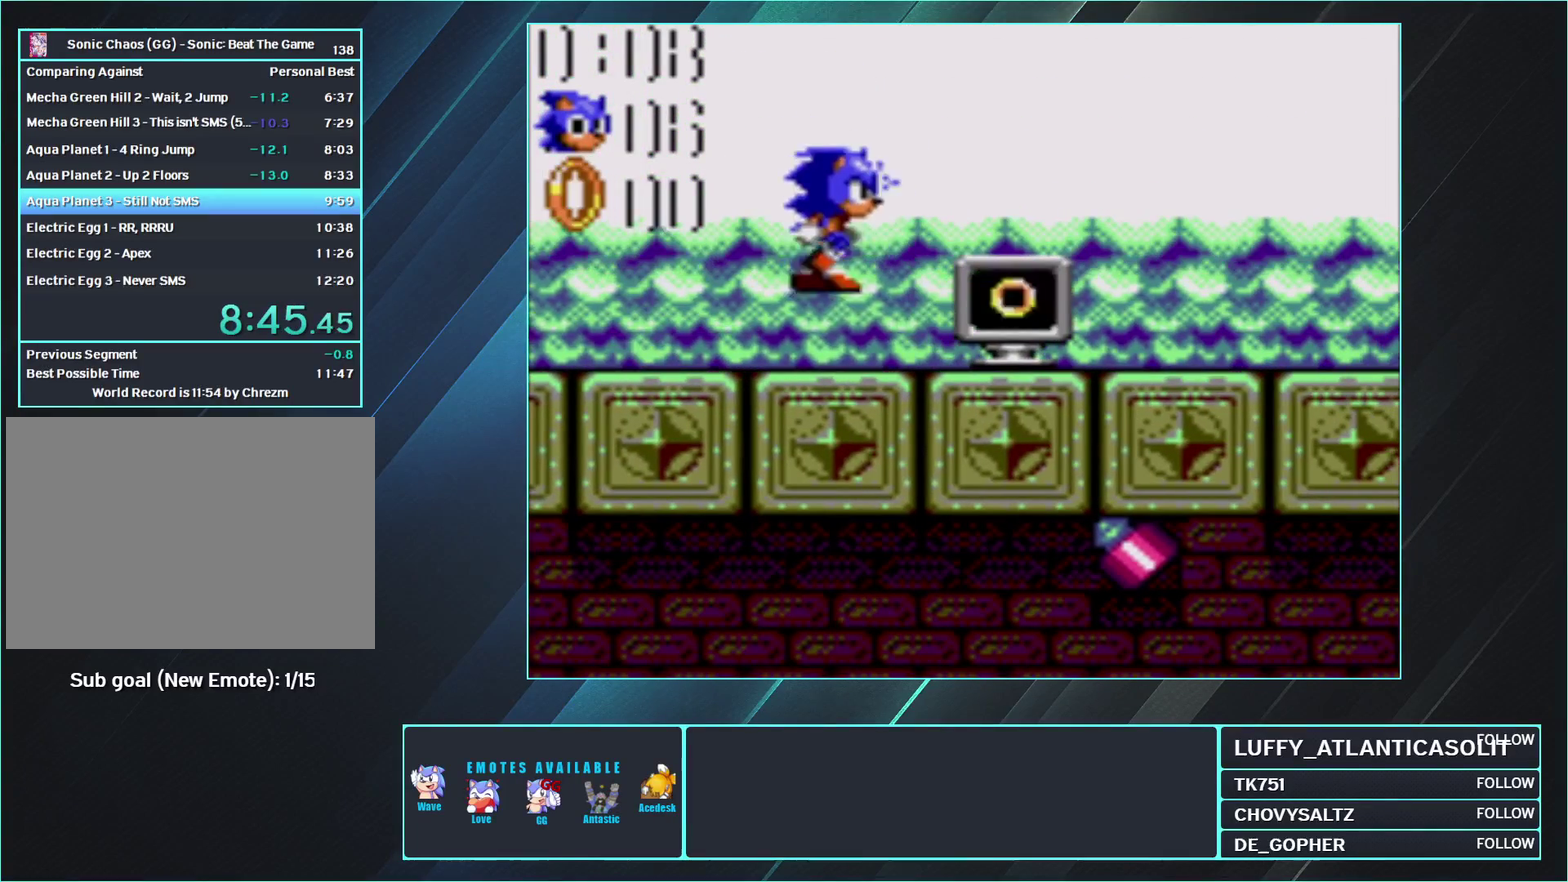
{"dt_ms": 500, "buttons": ["DPAD_RIGHT"], "events": [[167, "DPAD_DOWN", "down"], [233, "A", "down"], [233, "DPAD_DOWN", "up"], [233, "DPAD_RIGHT", "down"], [300, "A", "up"]]}
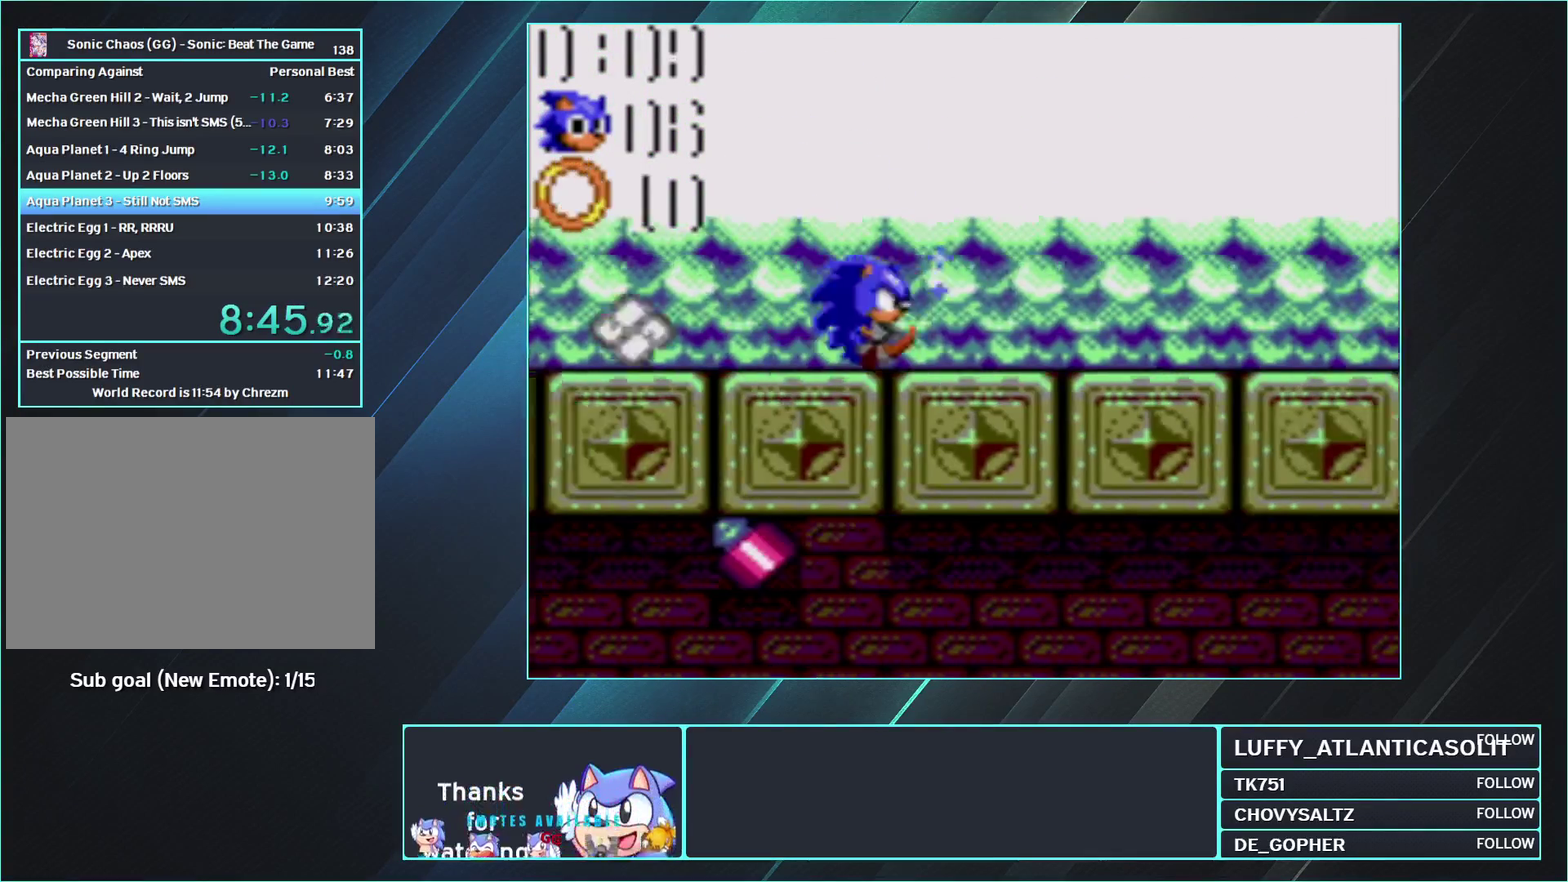
{"dt_ms": 500, "buttons": ["DPAD_RIGHT"], "events": []}
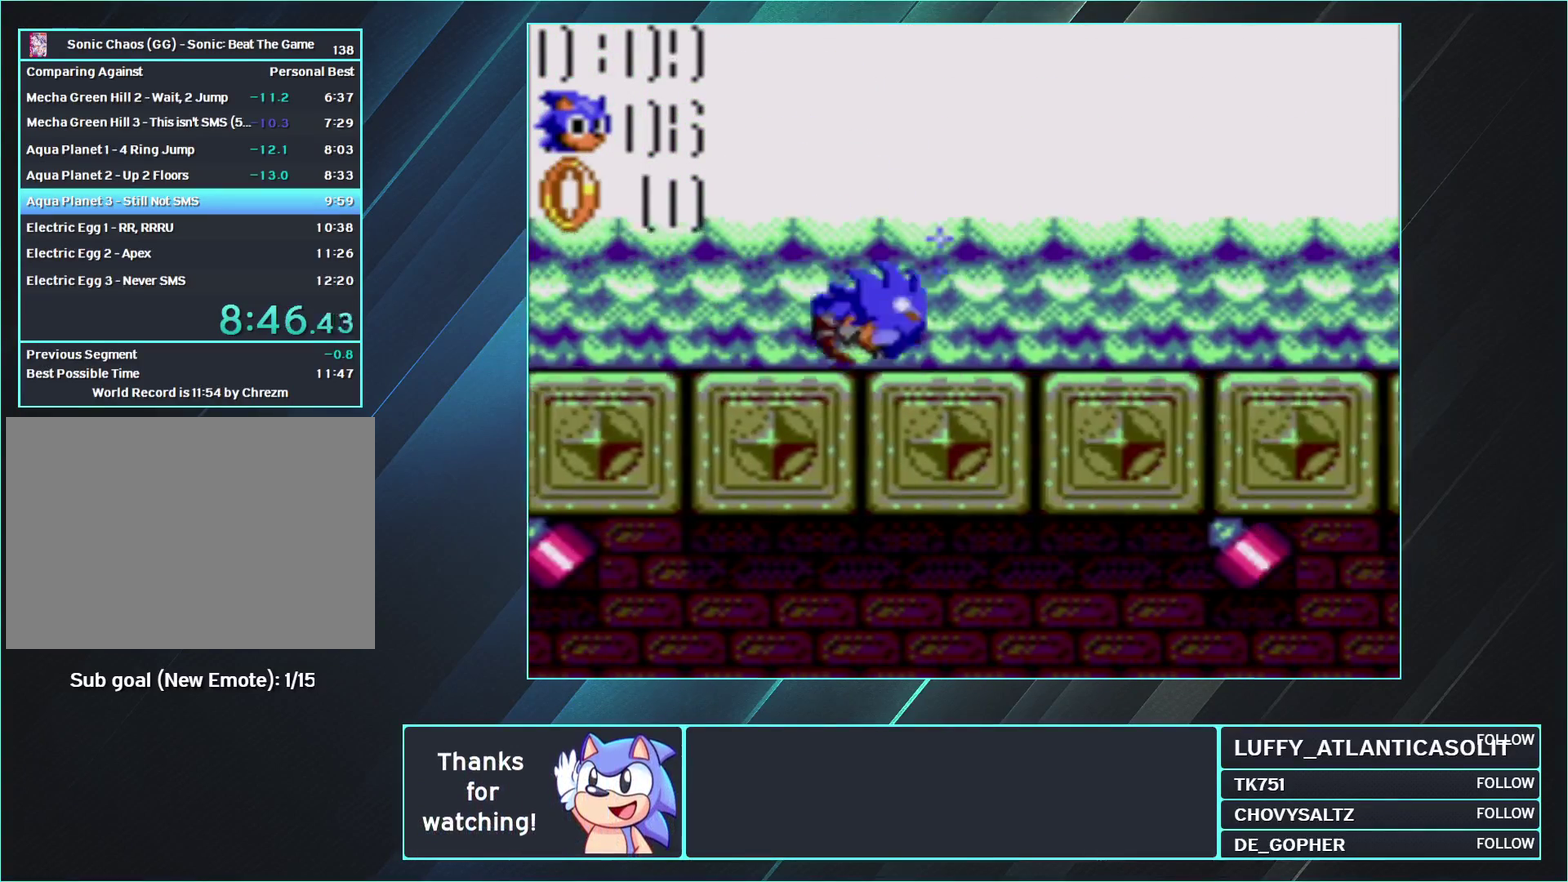
{"dt_ms": 500, "buttons": ["DPAD_RIGHT"], "events": []}
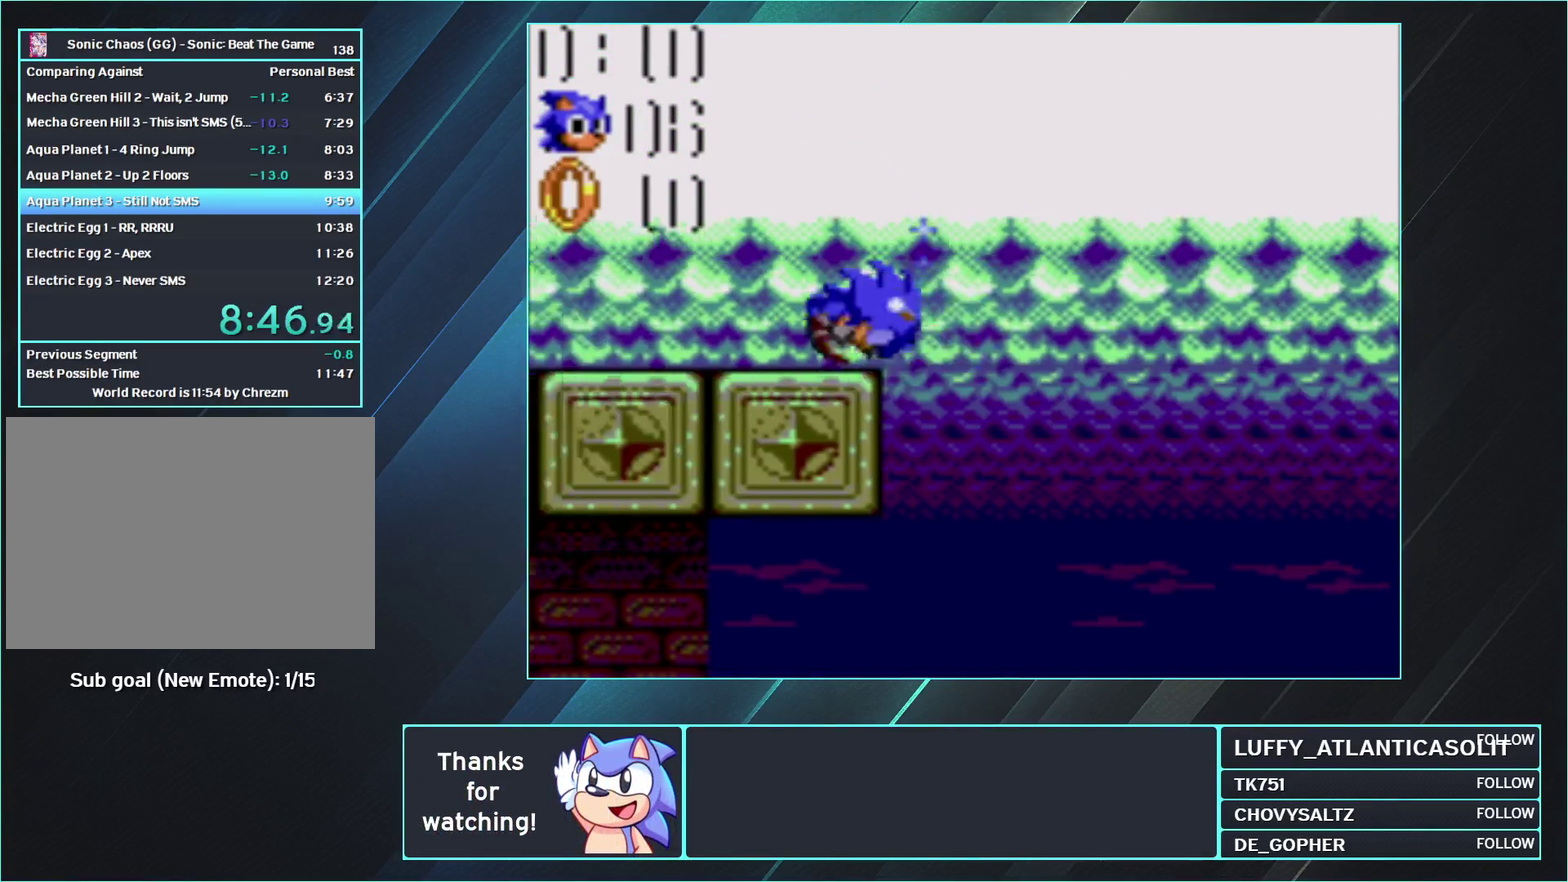
{"dt_ms": 1000, "buttons": ["DPAD_RIGHT"], "events": []}
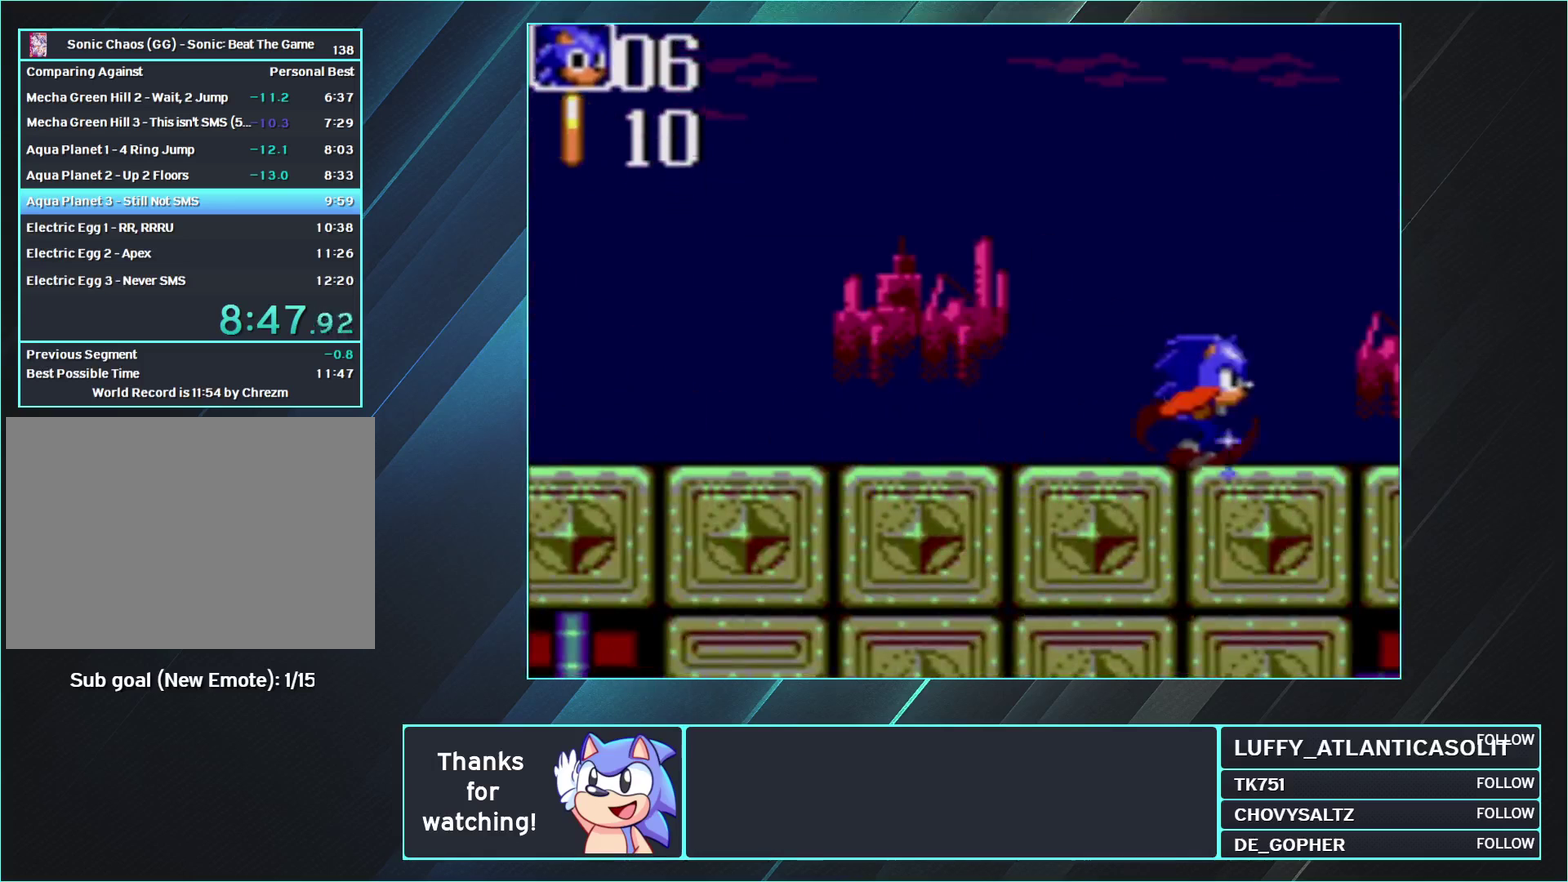
{"dt_ms": 500, "buttons": [], "events": [[250, "DPAD_RIGHT", "up"]]}
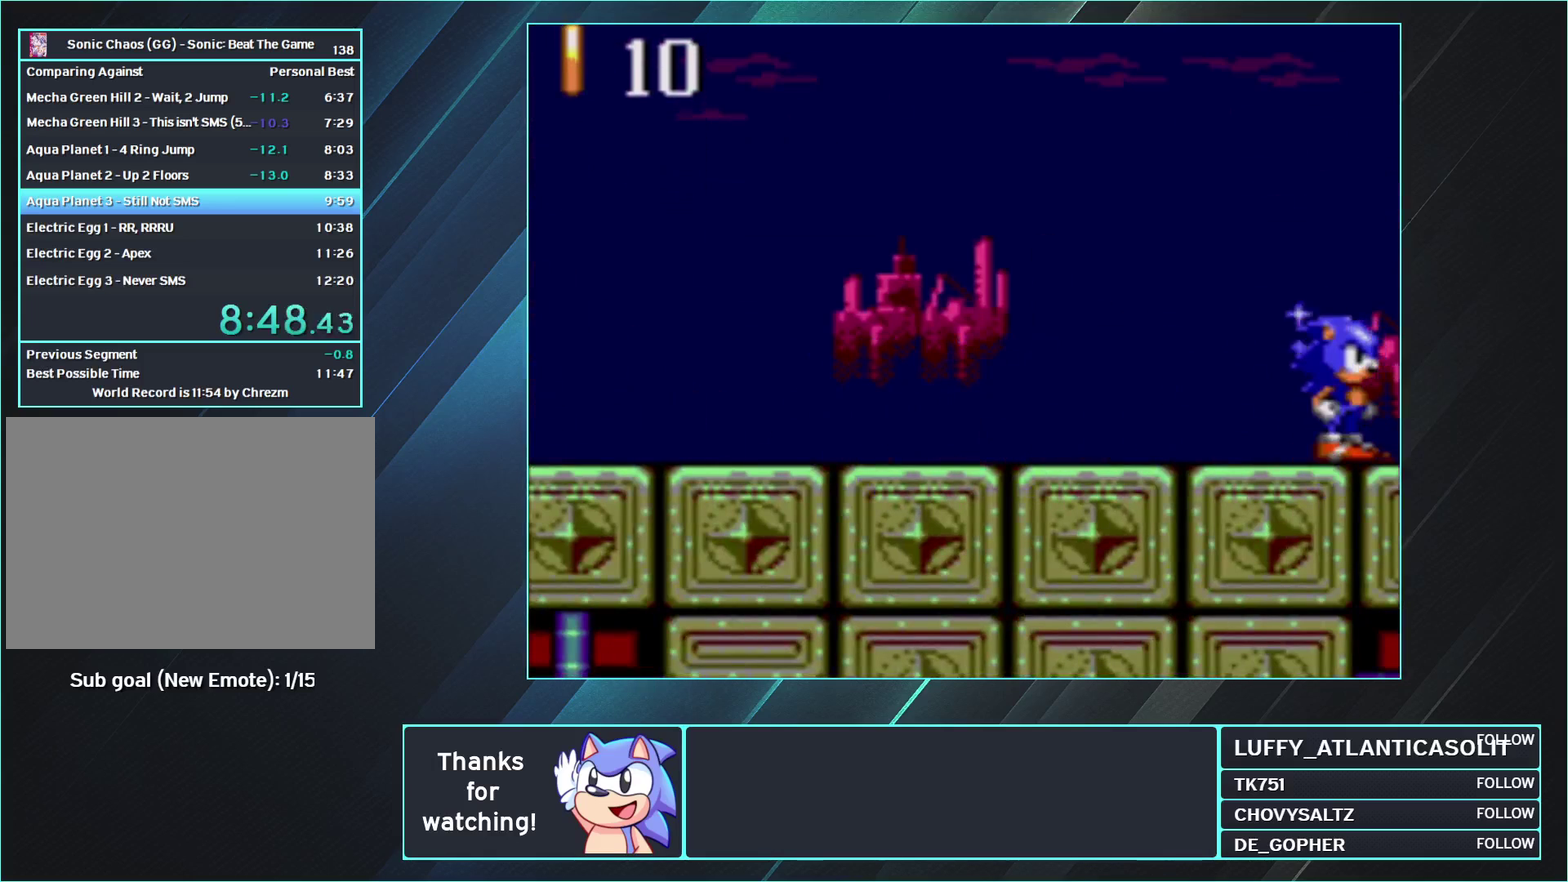
{"dt_ms": 500, "buttons": [], "events": []}
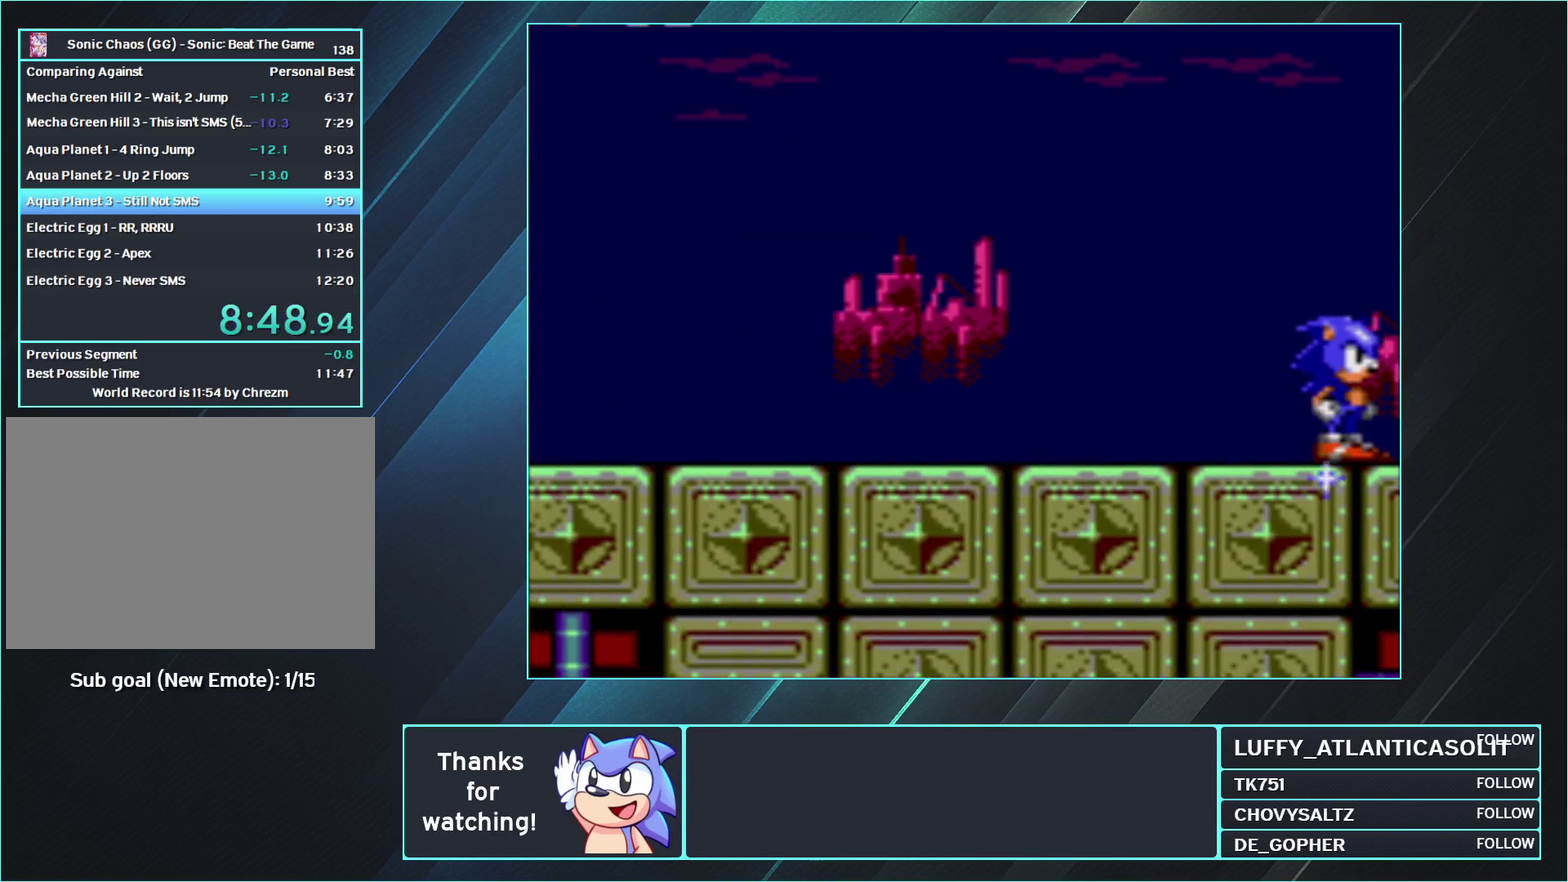
{"dt_ms": 500, "buttons": [], "events": []}
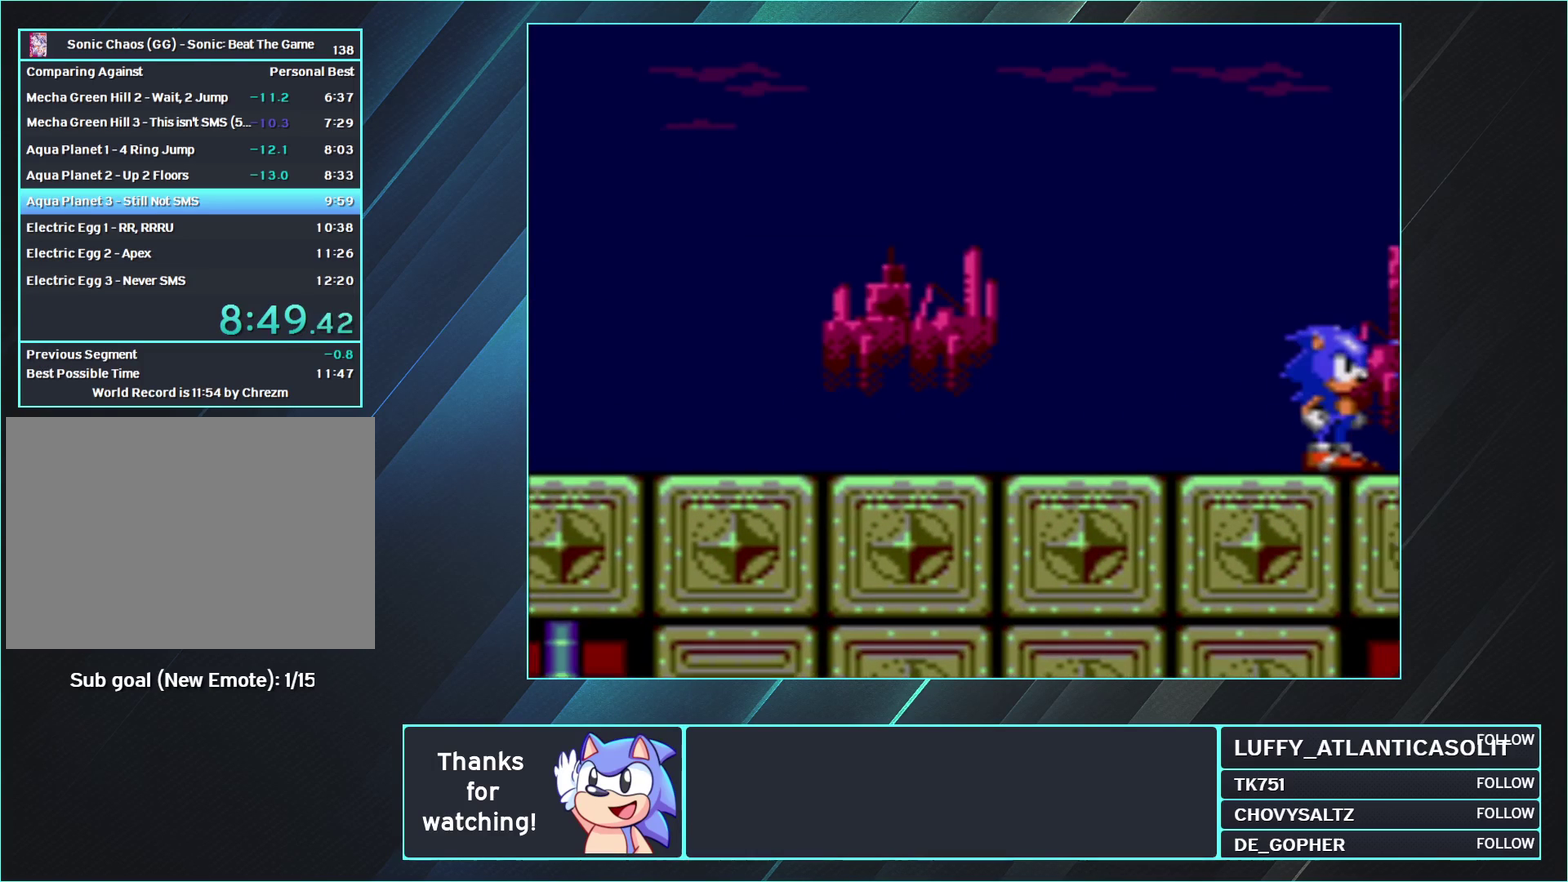
{"dt_ms": 500, "buttons": ["DPAD_RIGHT"], "events": [[67, "DPAD_RIGHT", "down"]]}
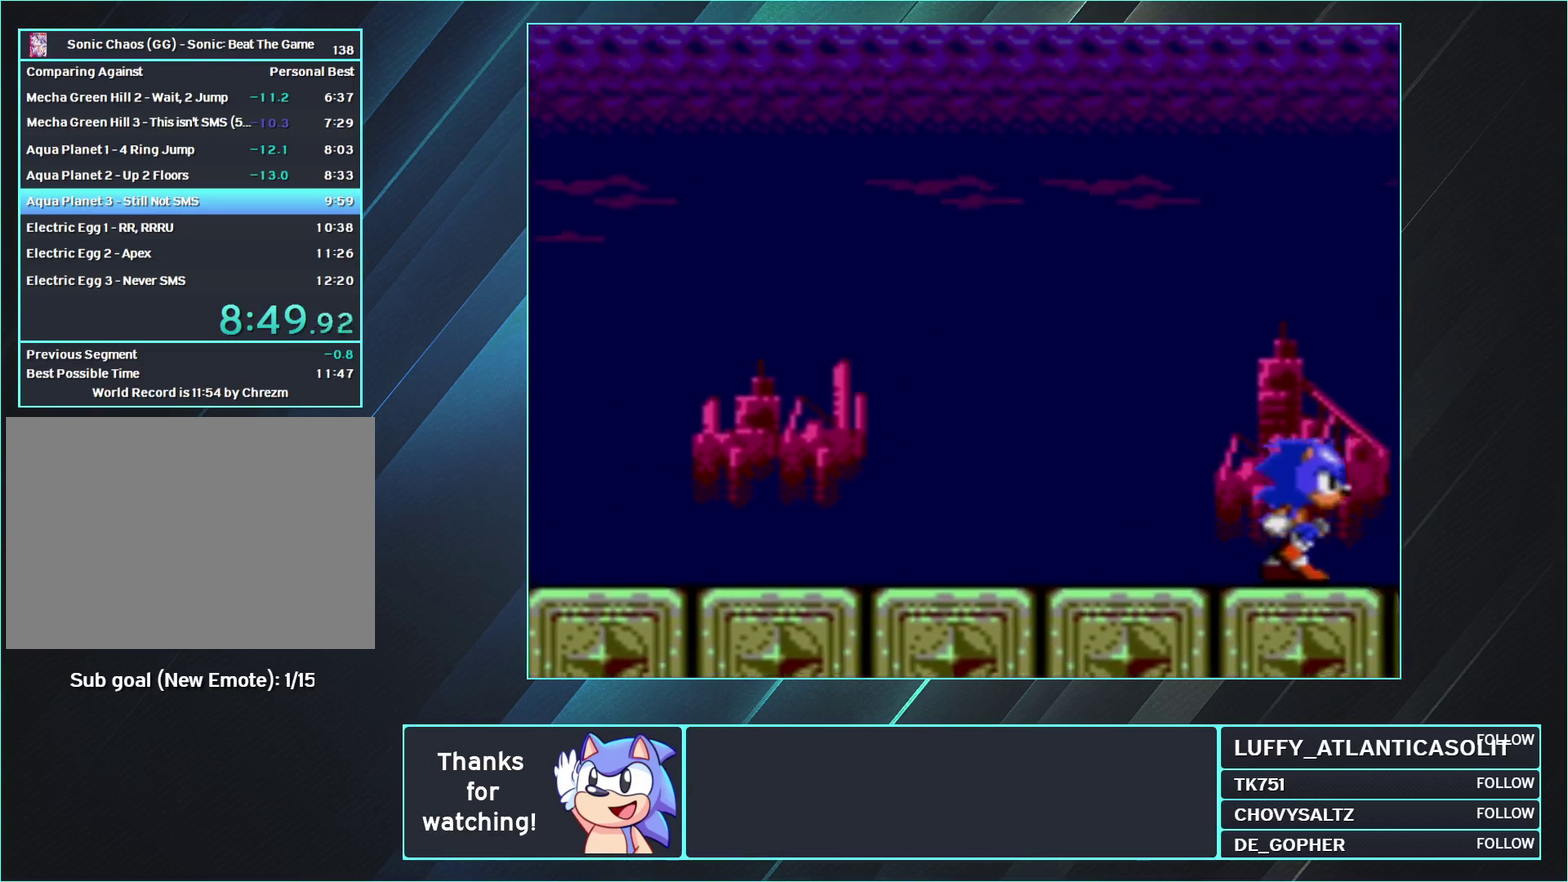
{"dt_ms": 500, "buttons": ["DPAD_RIGHT"], "events": []}
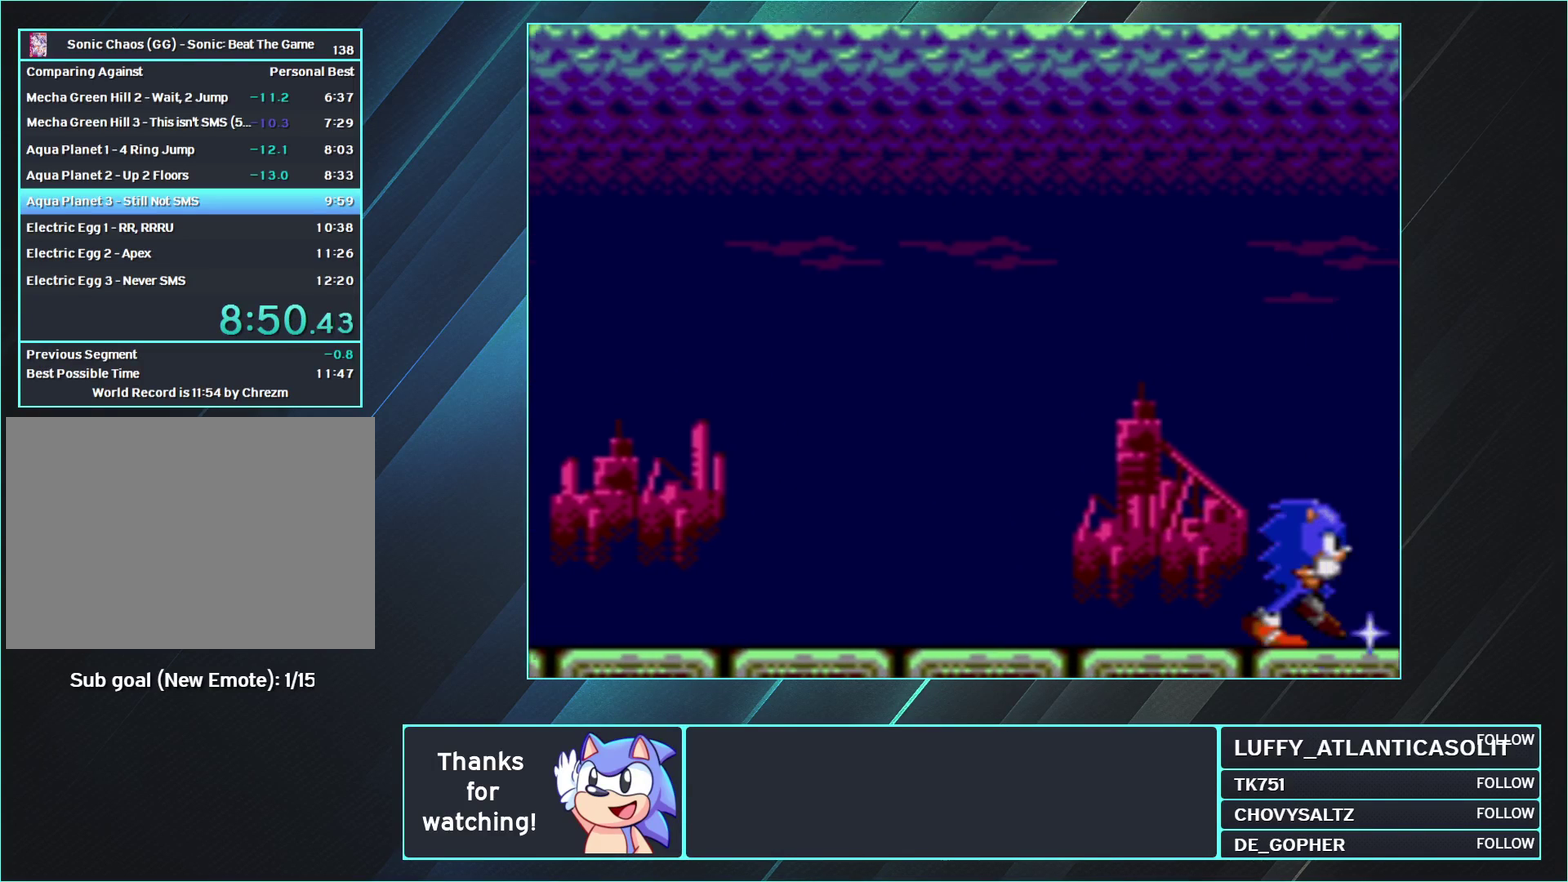
{"dt_ms": 500, "buttons": ["DPAD_RIGHT"], "events": []}
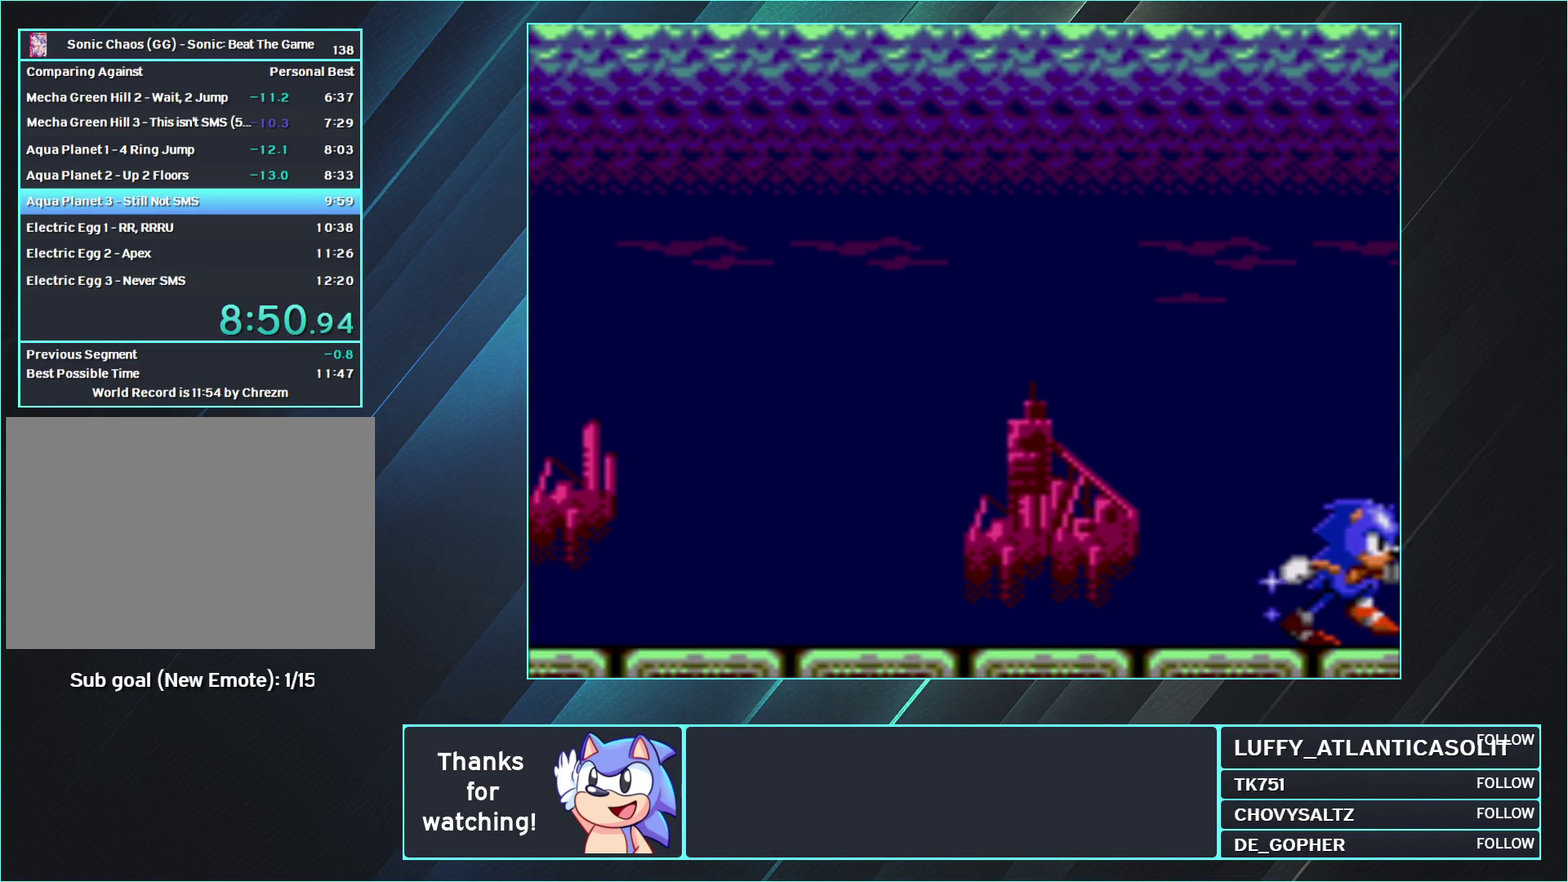
{"dt_ms": 500, "buttons": [], "events": [[233, "DPAD_RIGHT", "up"]]}